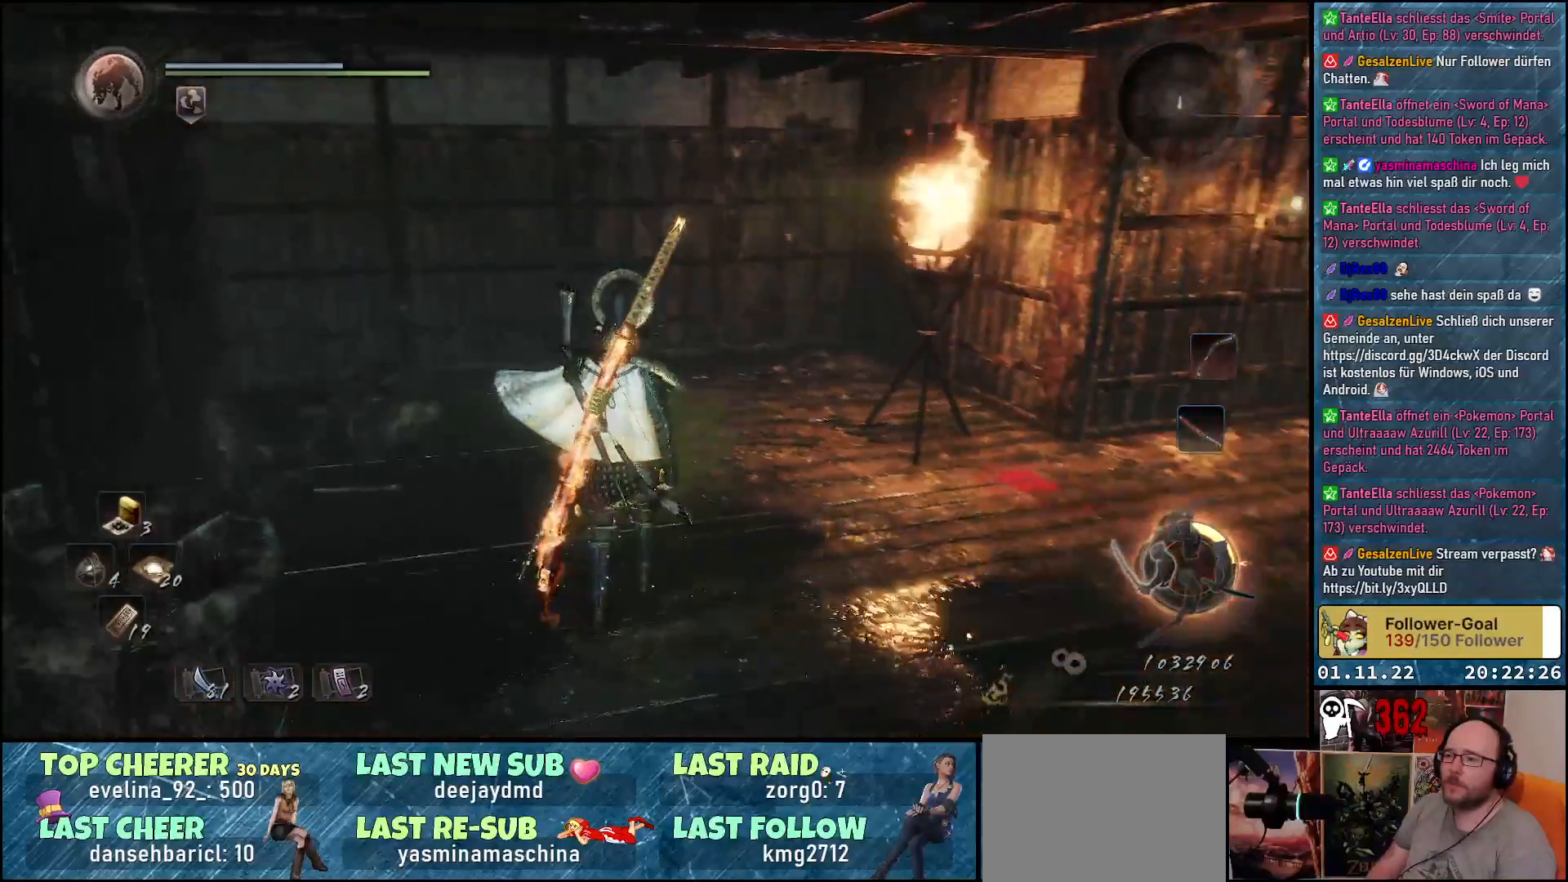
Gameplay with a controller (Xbox layout); each line is a JSON object with the inputs held at the frame after it. "events" lists button and stick changes between this image and that frame as [ms after this image, input, new state], when the widget could be followed in between.
{"buttons": [], "left_stick": "center", "right_stick": "down-right", "events": [[117, "left_stick", "center"]]}
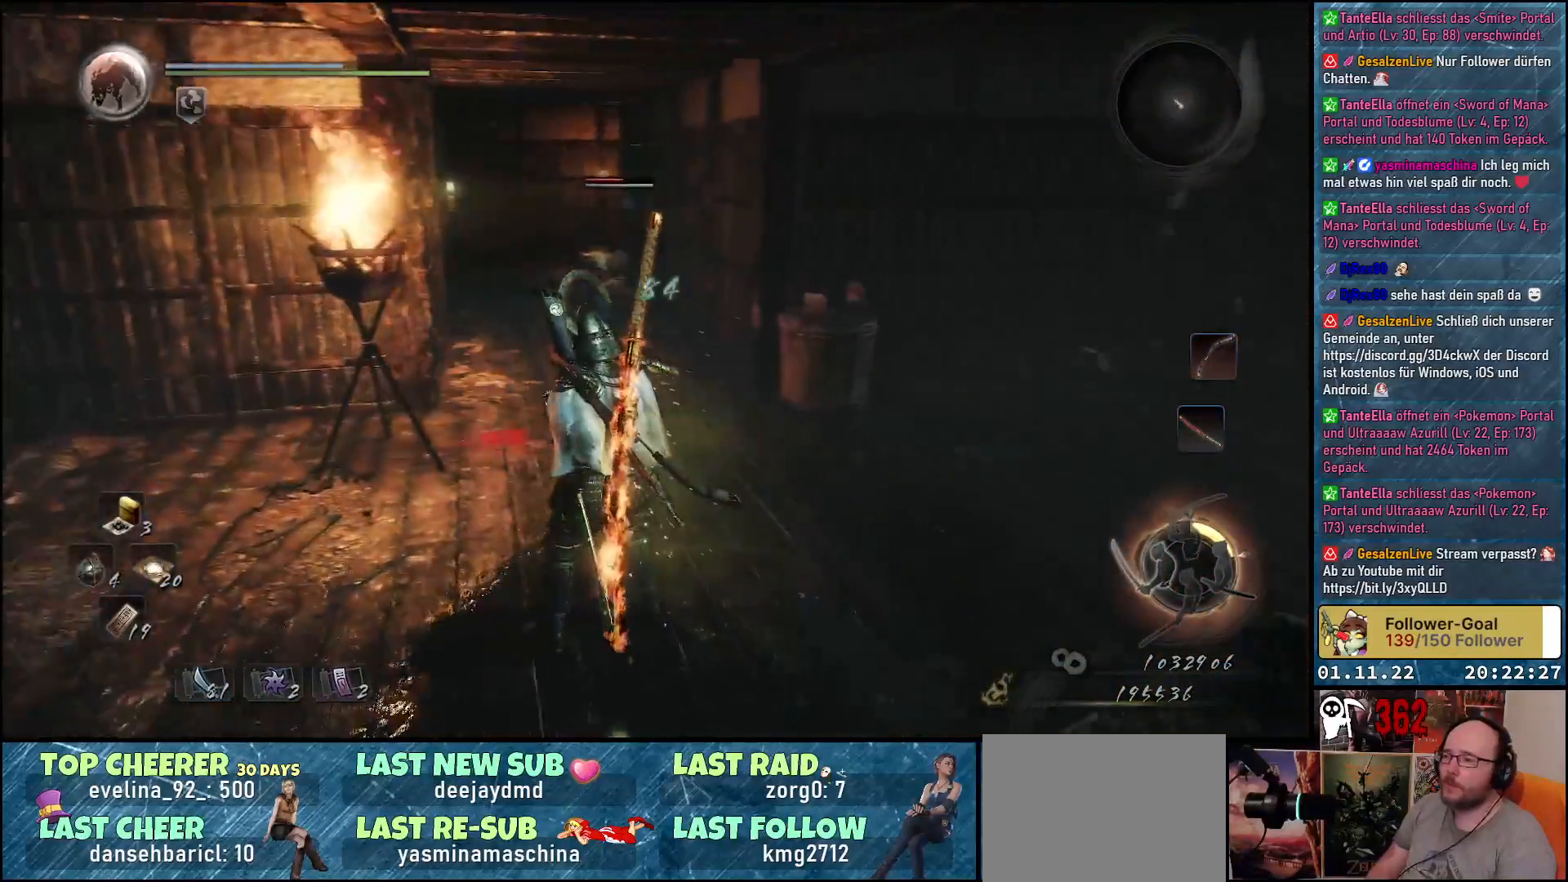
{"buttons": [], "left_stick": "up", "right_stick": "center", "events": [[383, "right_stick", "center"], [417, "left_stick", "up"]]}
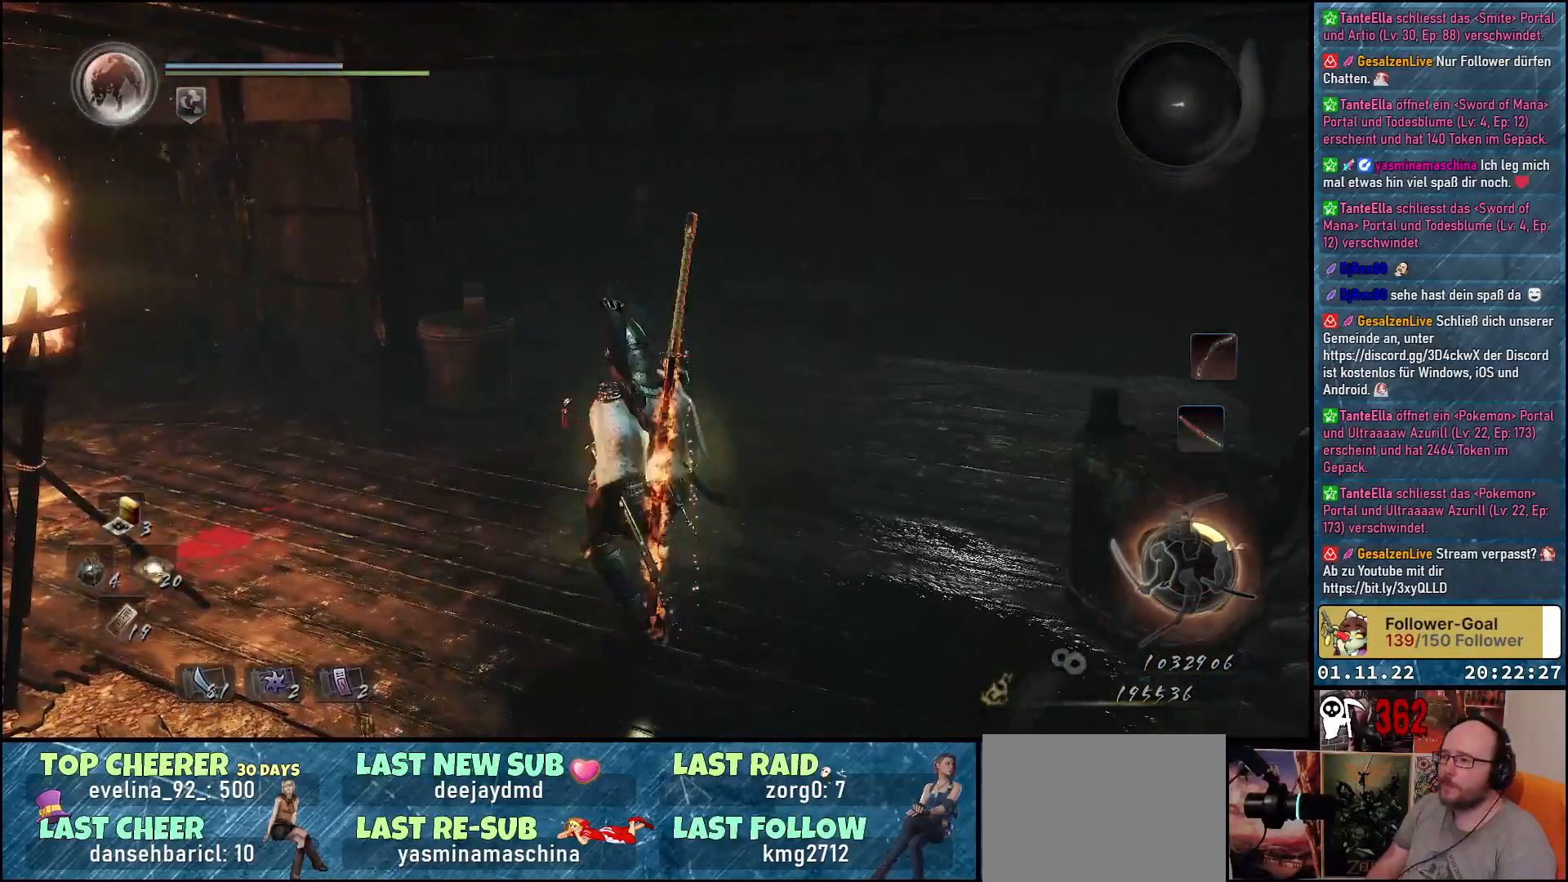
{"buttons": [], "left_stick": "up-right", "right_stick": "down-left", "events": [[117, "left_stick", "up-right"], [500, "right_stick", "down-left"]]}
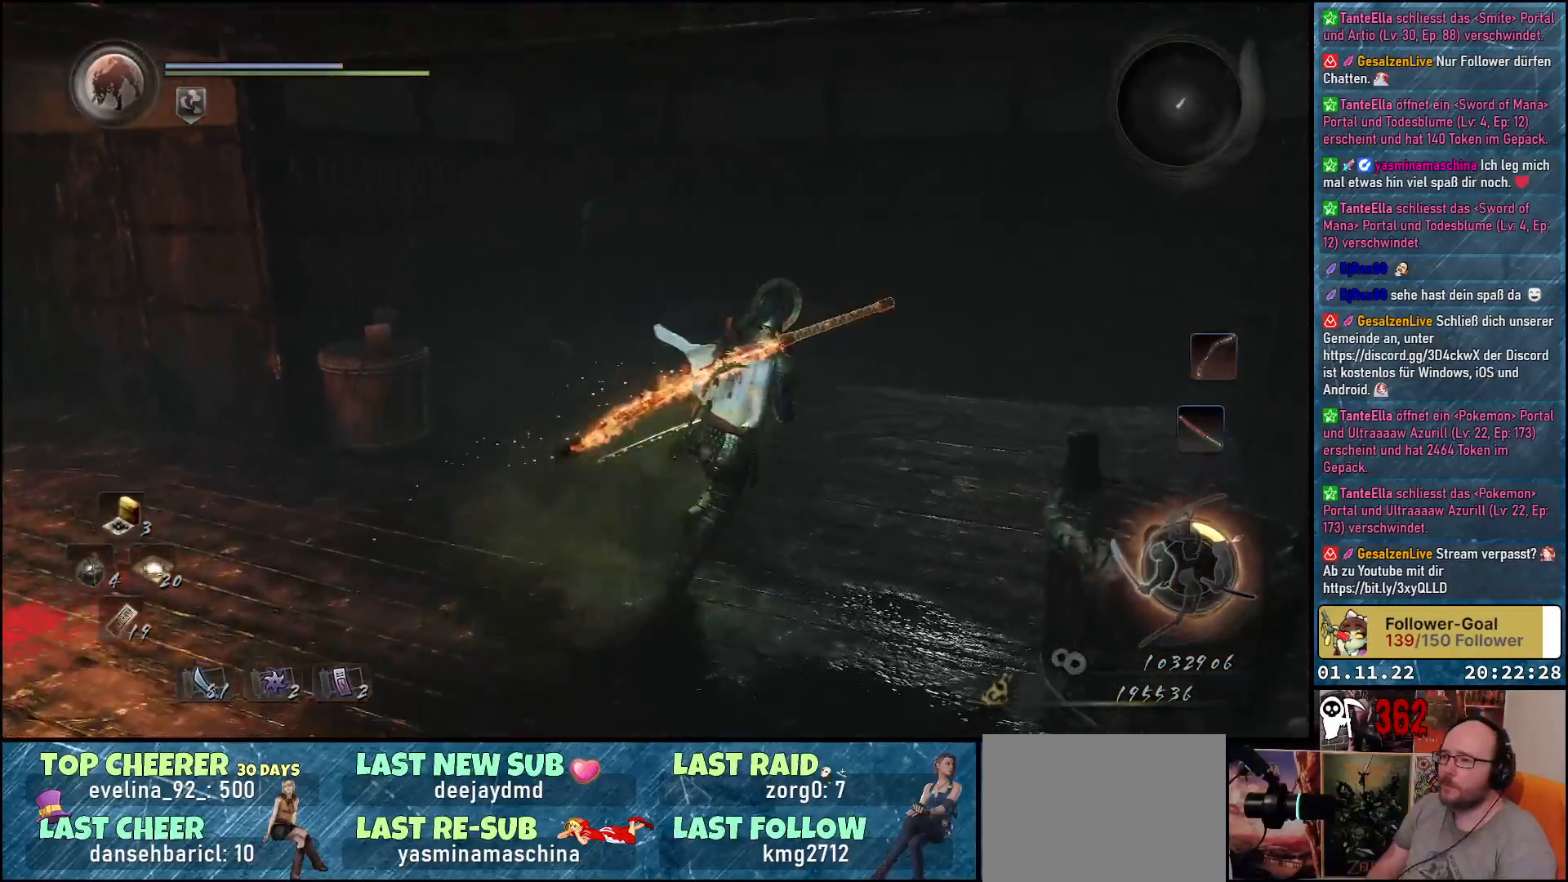
{"buttons": [], "left_stick": "up-right", "right_stick": "down-left", "events": []}
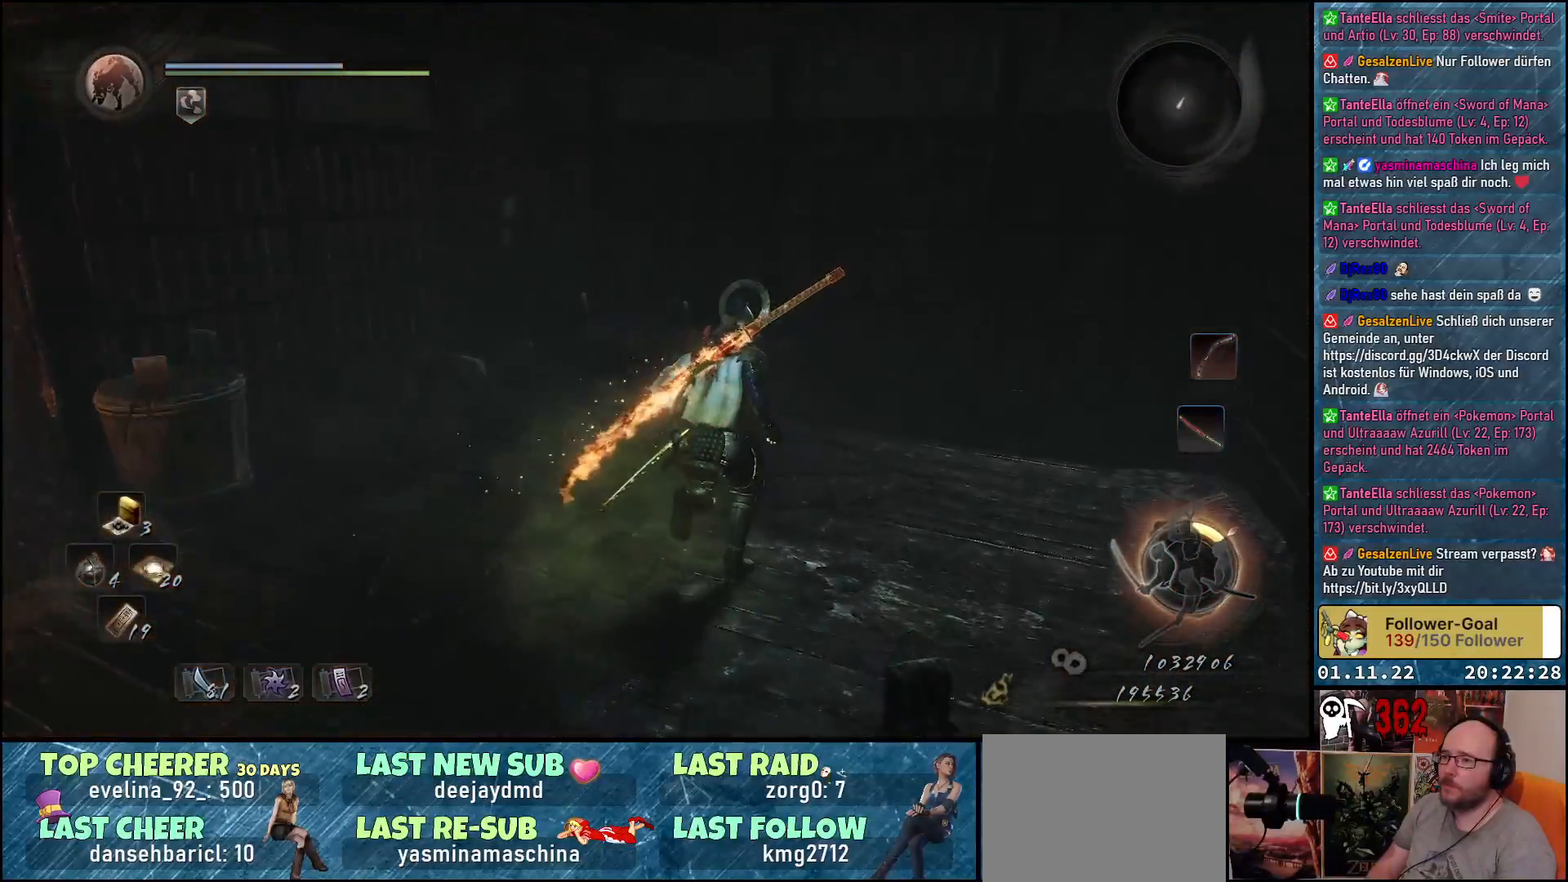
{"buttons": [], "left_stick": "left", "right_stick": "left", "events": [[33, "left_stick", "up"], [250, "left_stick", "up-left"], [417, "left_stick", "left"], [500, "right_stick", "left"]]}
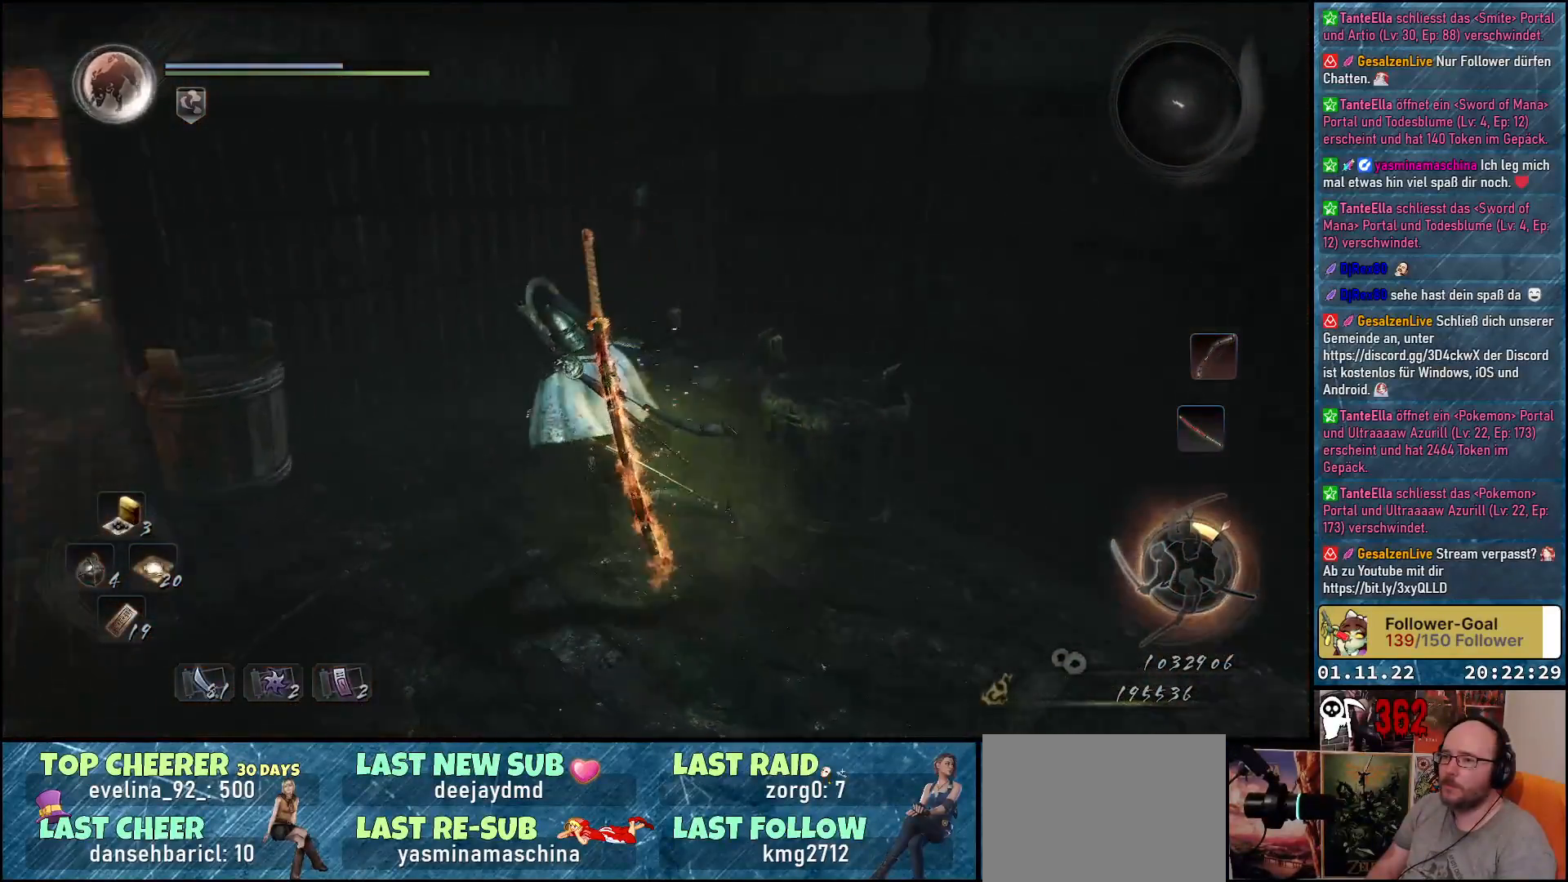
{"buttons": [], "left_stick": "up", "right_stick": "center", "events": [[283, "left_stick", "up-left"], [300, "right_stick", "center"], [467, "left_stick", "up"]]}
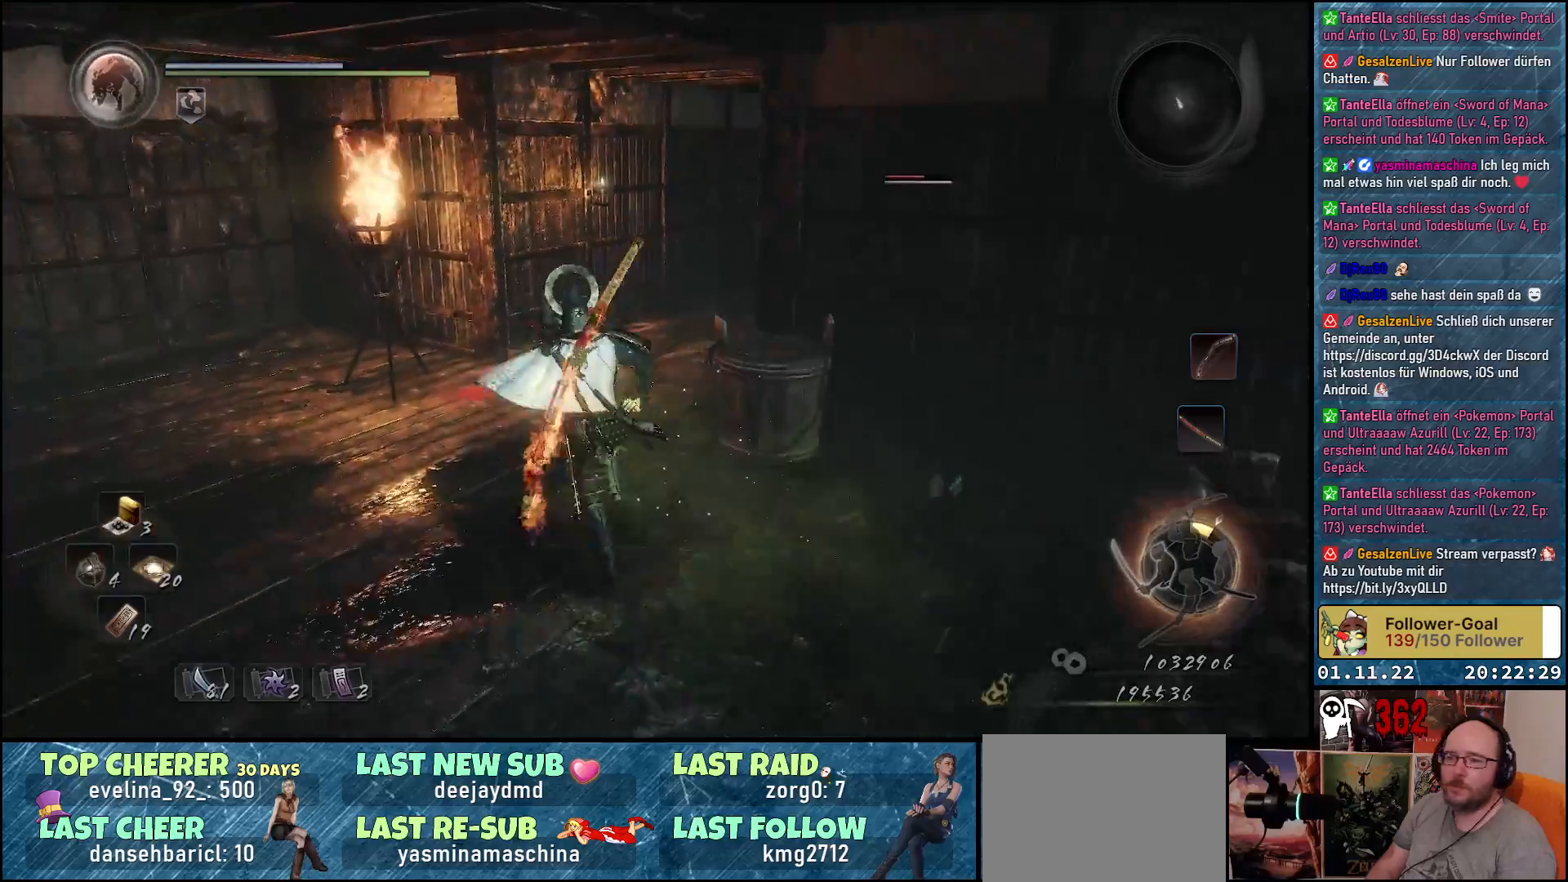
{"buttons": [], "left_stick": "up", "right_stick": "down-right", "events": [[183, "right_stick", "down-right"]]}
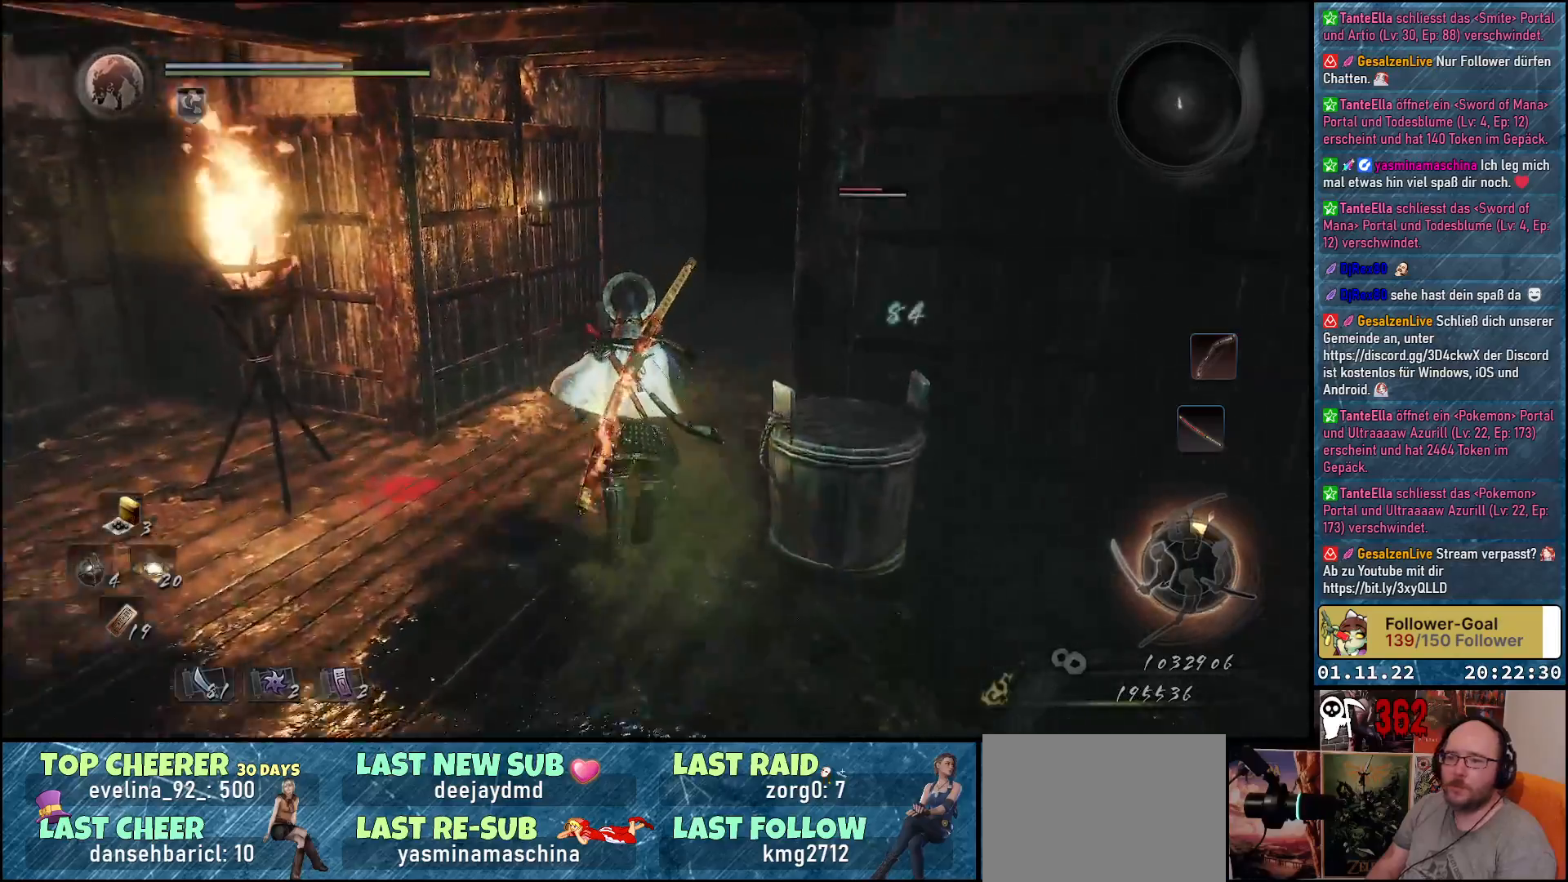
{"buttons": [], "left_stick": "up", "right_stick": "down-right", "events": [[50, "right_stick", "right"], [250, "right_stick", "down-right"]]}
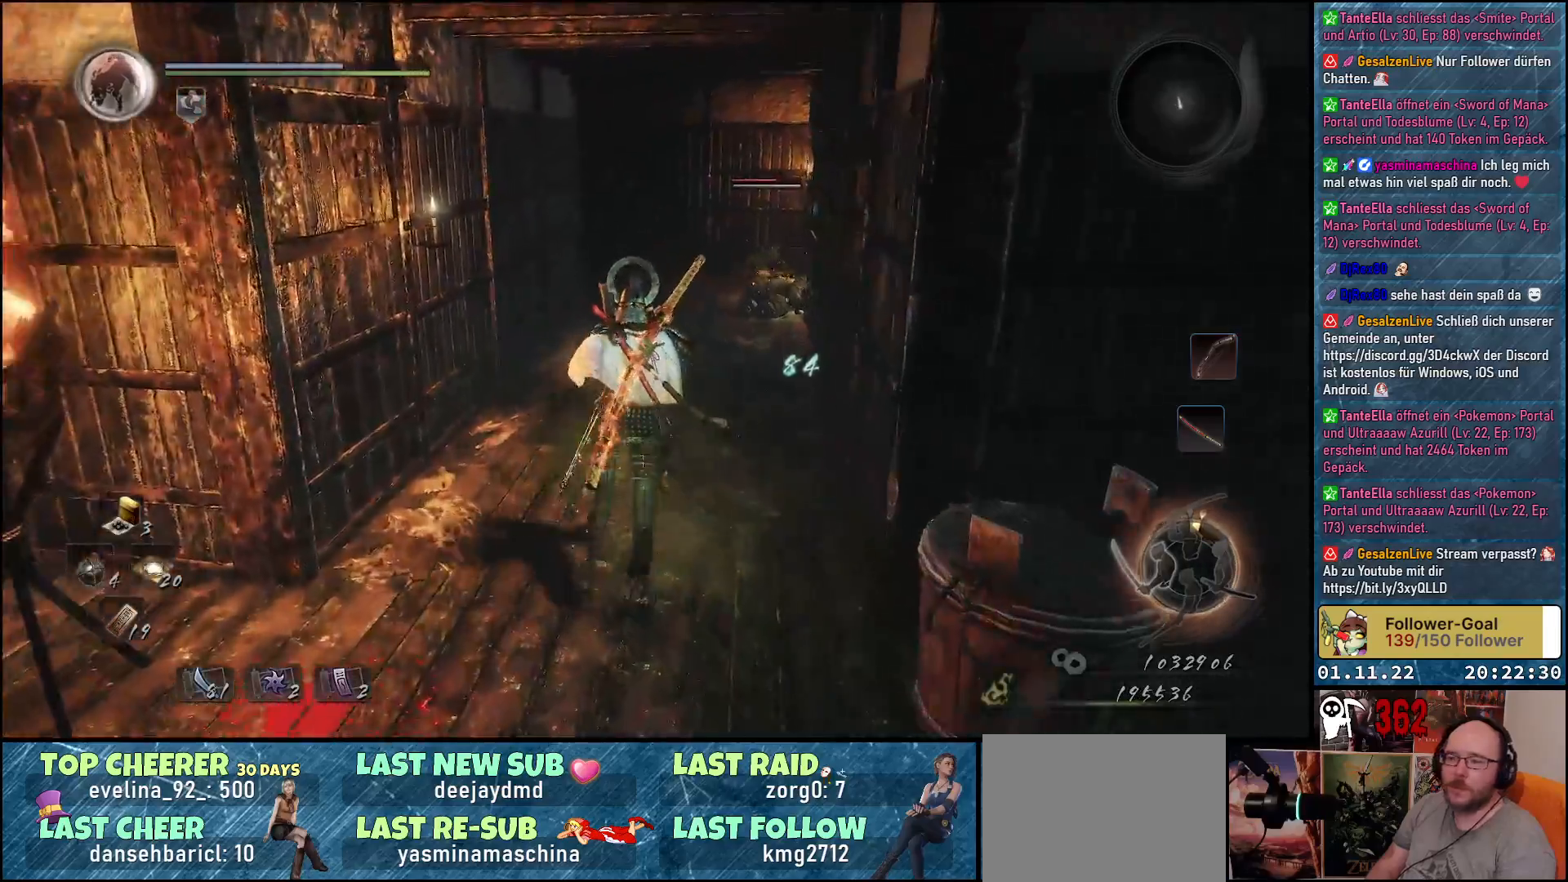
{"buttons": [], "left_stick": "up", "right_stick": "down-right", "events": []}
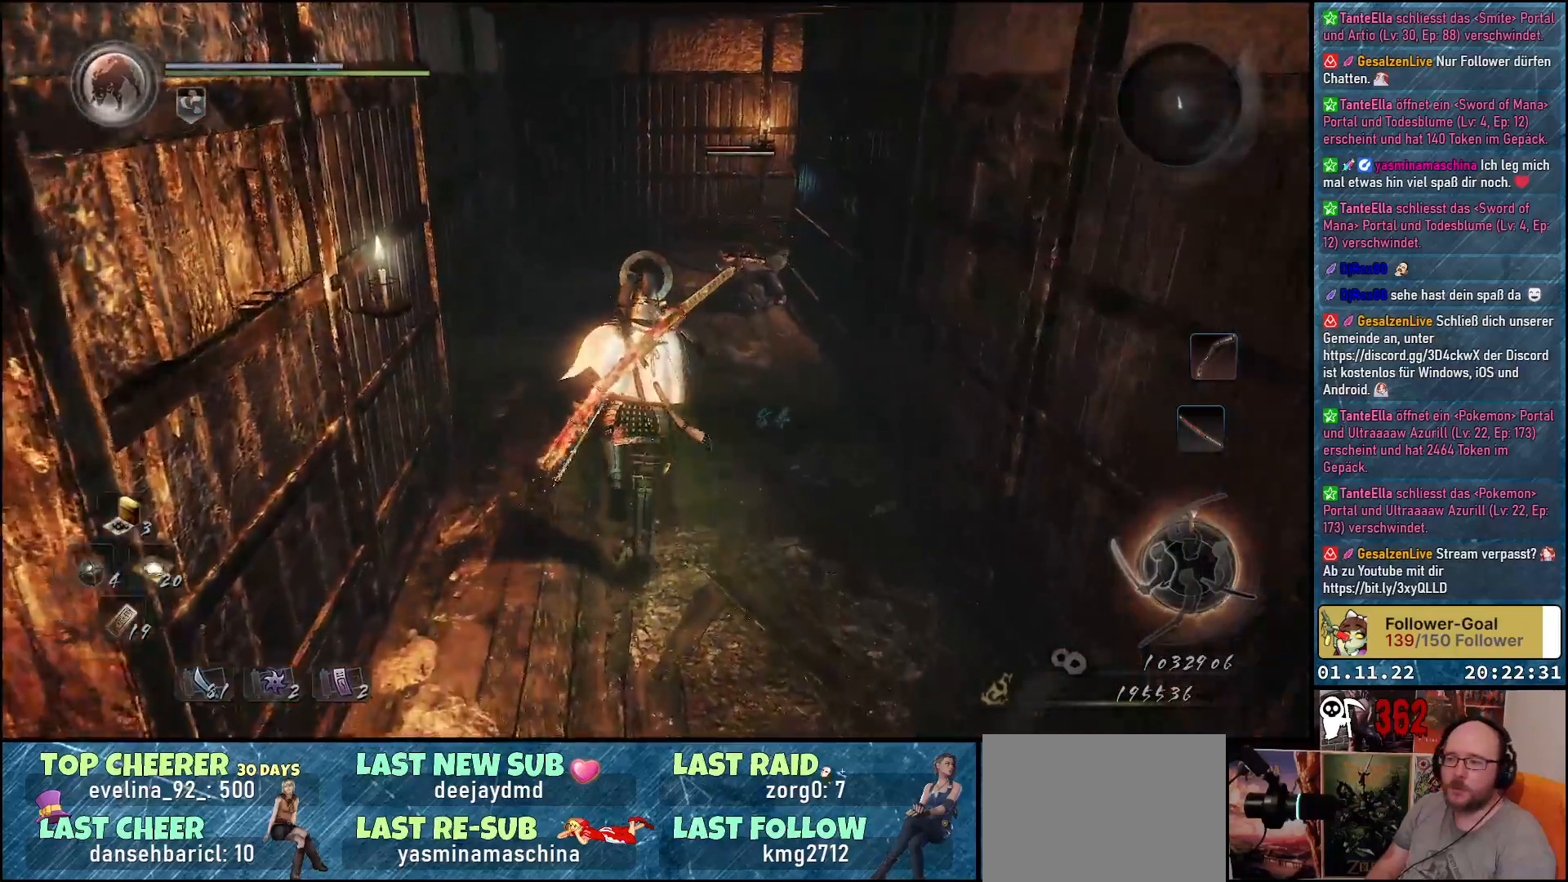
{"buttons": [], "left_stick": "up", "right_stick": "down-right", "events": []}
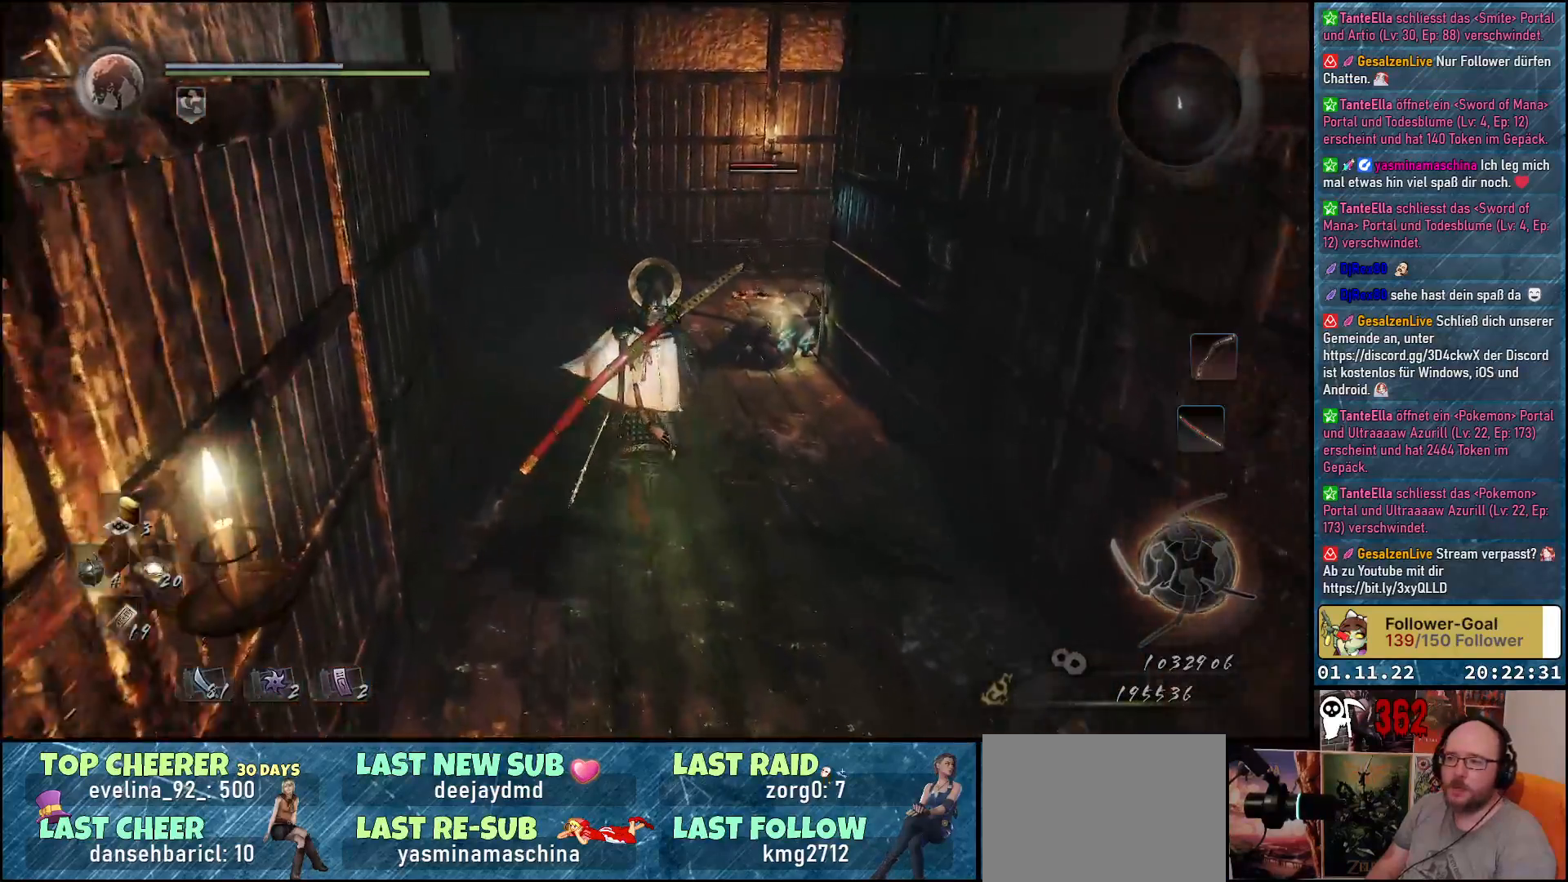
{"buttons": [], "left_stick": "up", "right_stick": "down-right", "events": []}
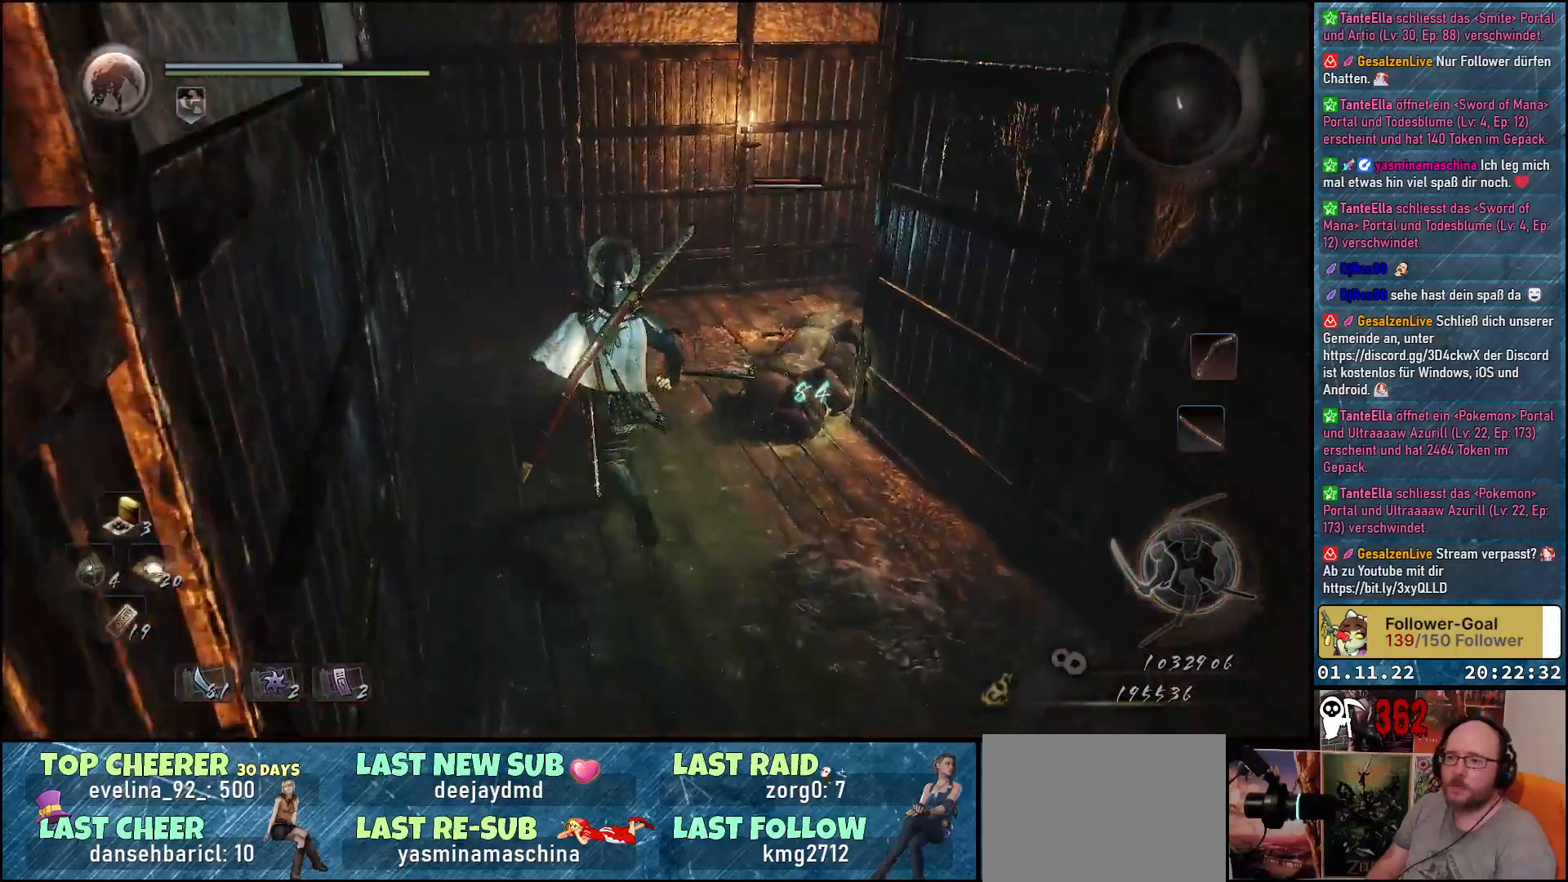
{"buttons": [], "left_stick": "up", "right_stick": "right", "events": [[300, "right_stick", "right"]]}
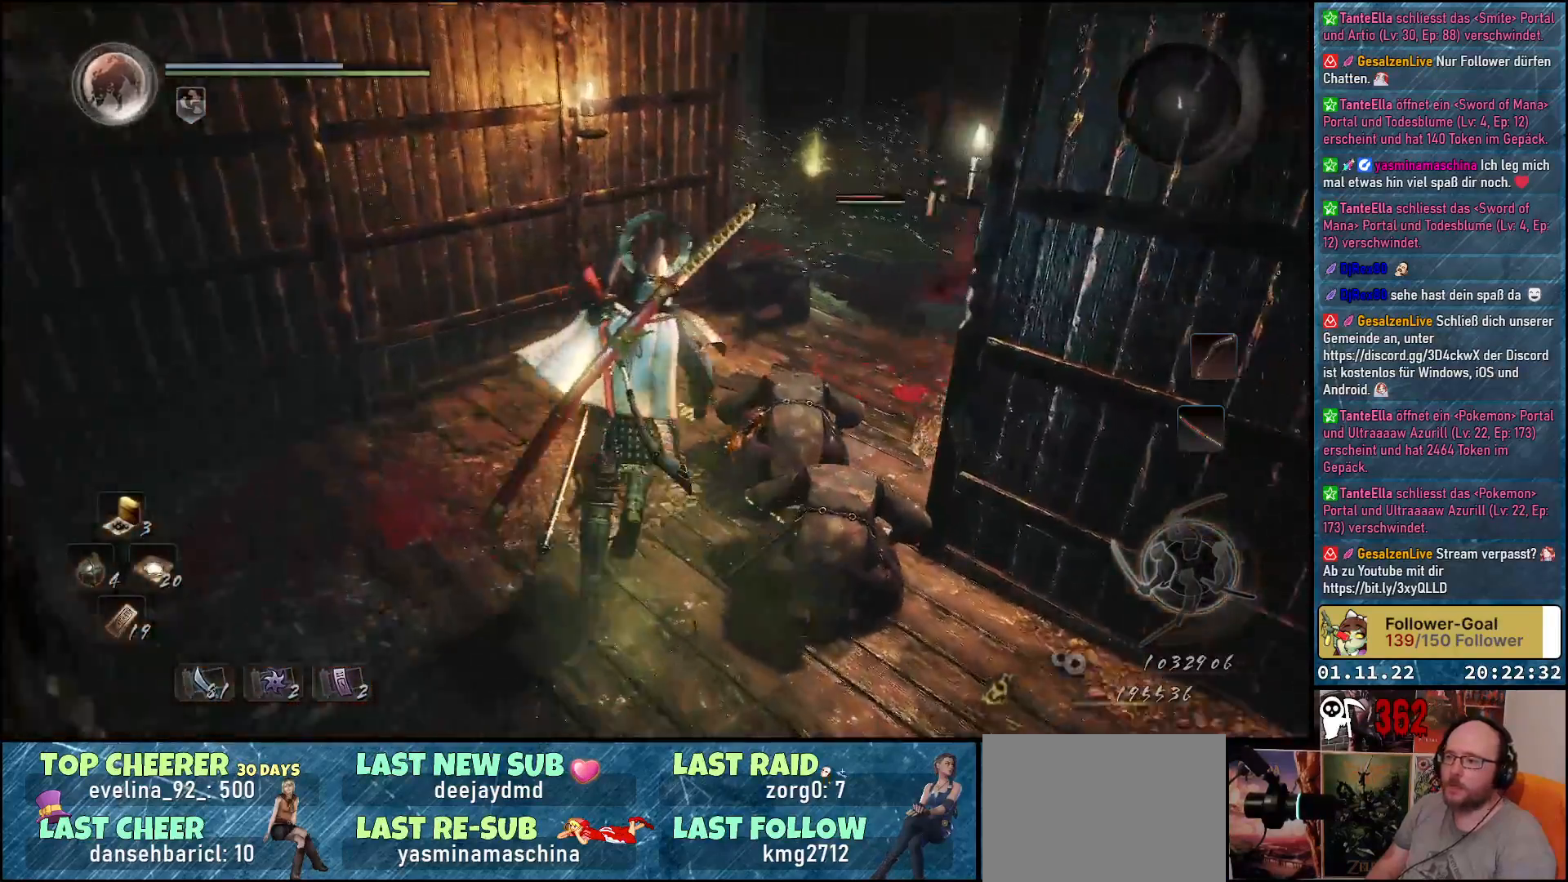
{"buttons": [], "left_stick": "up", "right_stick": "down-right", "events": [[467, "right_stick", "down-right"]]}
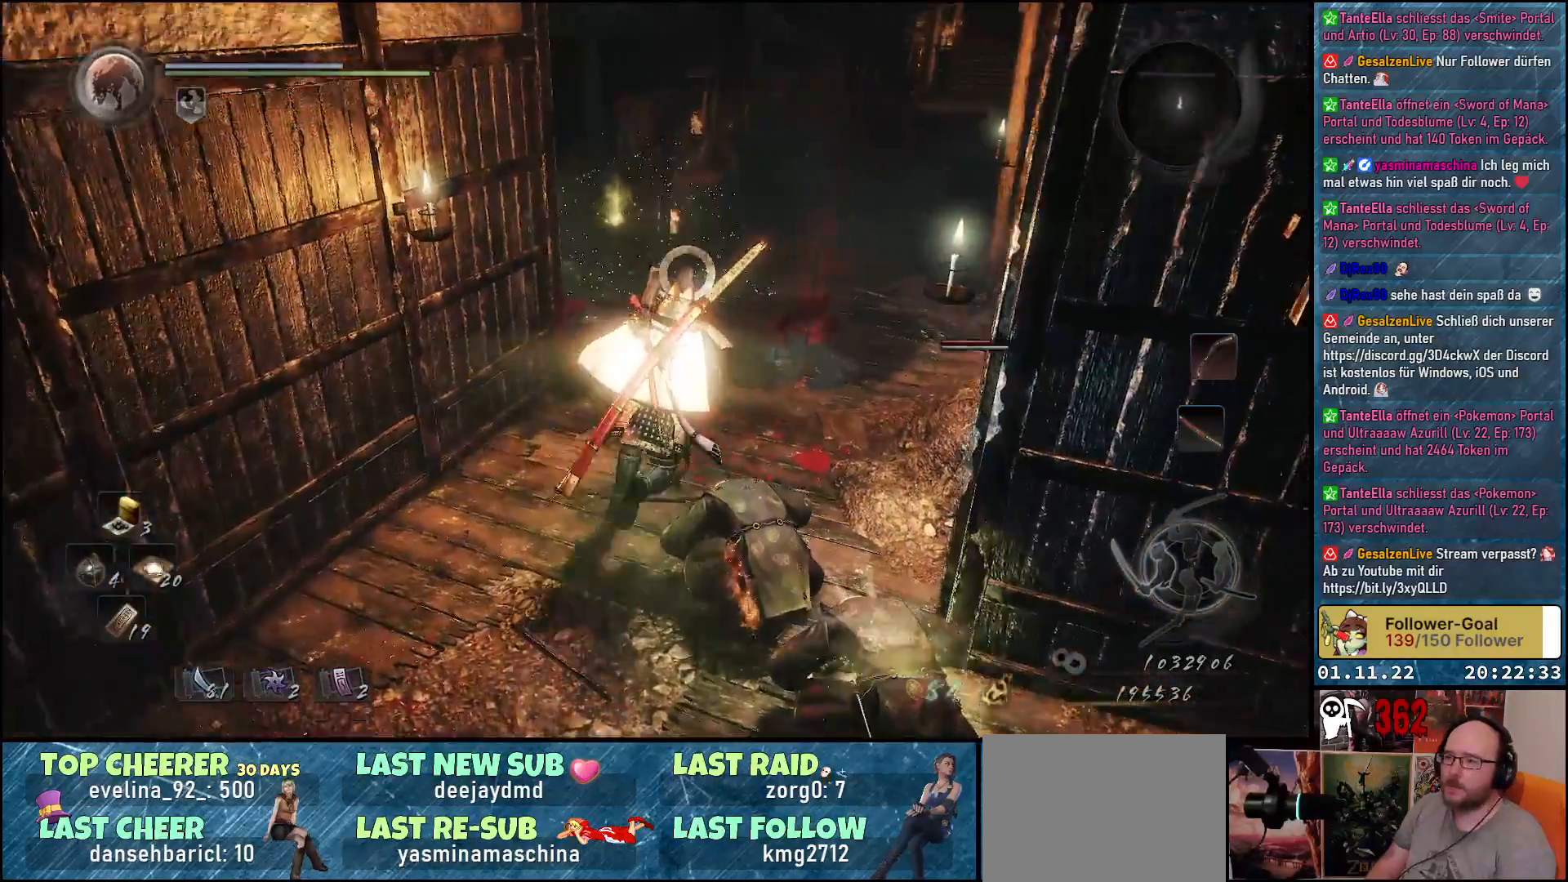
{"buttons": [], "left_stick": "up", "right_stick": "center", "events": [[283, "right_stick", "center"]]}
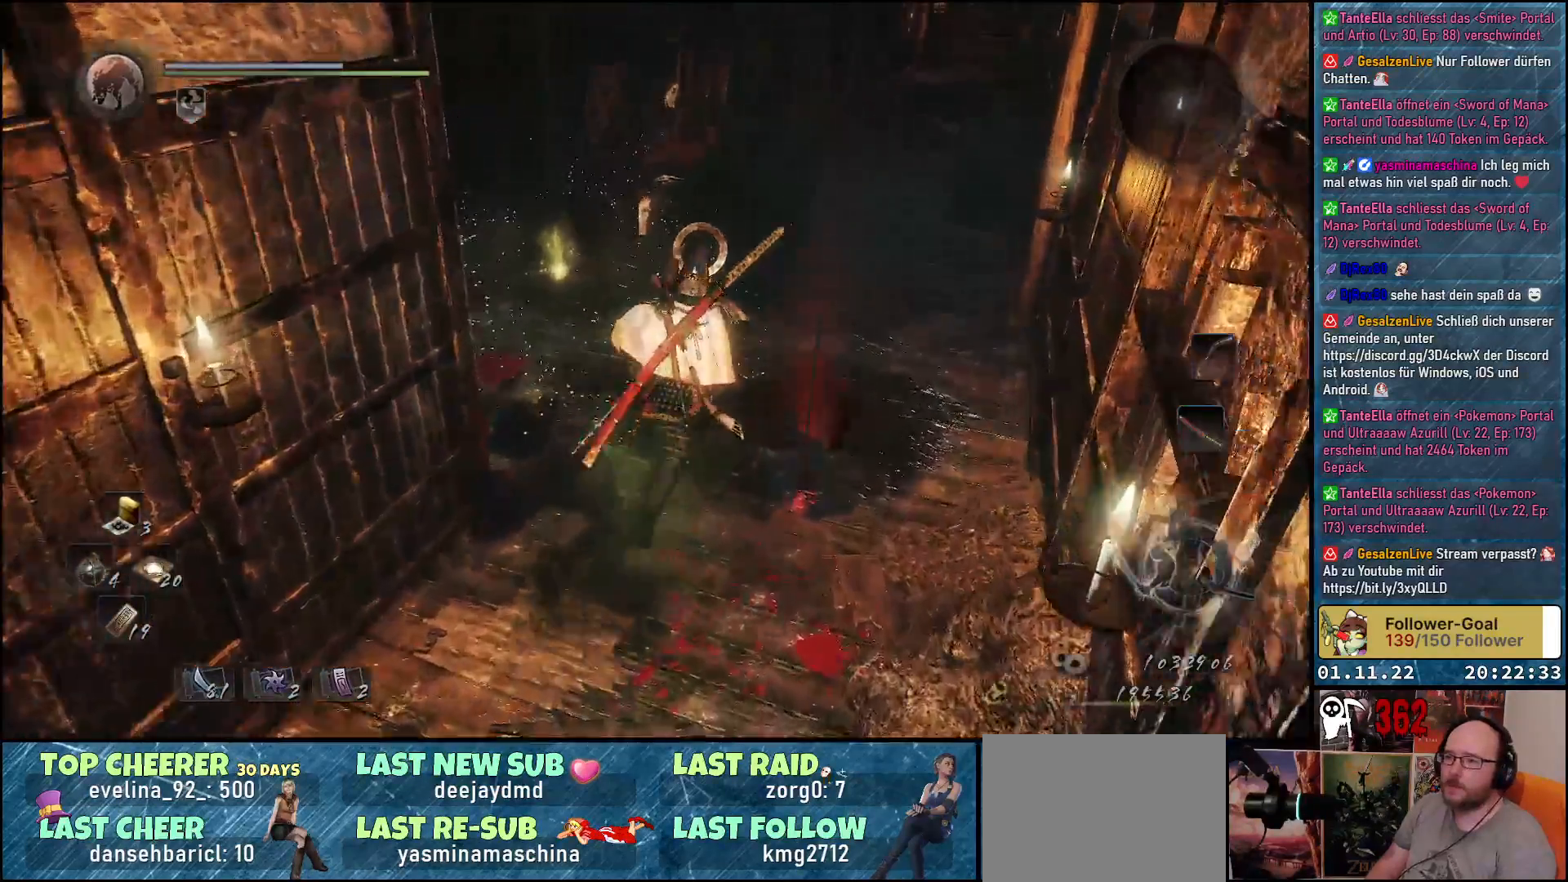
{"buttons": [], "left_stick": "up", "right_stick": "down-right", "events": [[333, "right_stick", "down-right"]]}
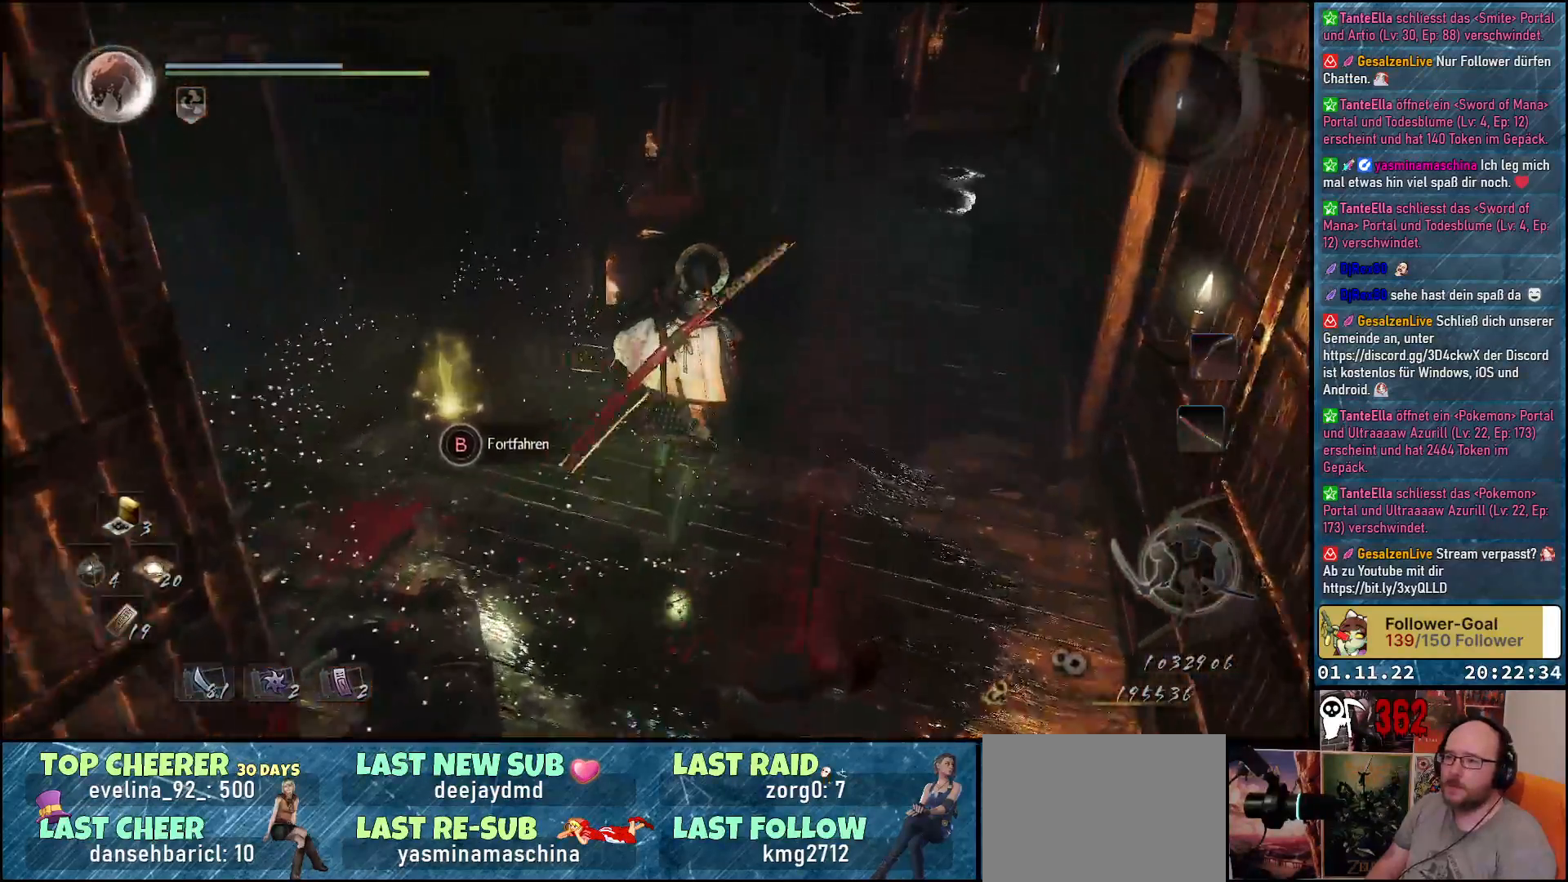
{"buttons": [], "left_stick": "center", "right_stick": "down-right", "events": [[67, "left_stick", "center"]]}
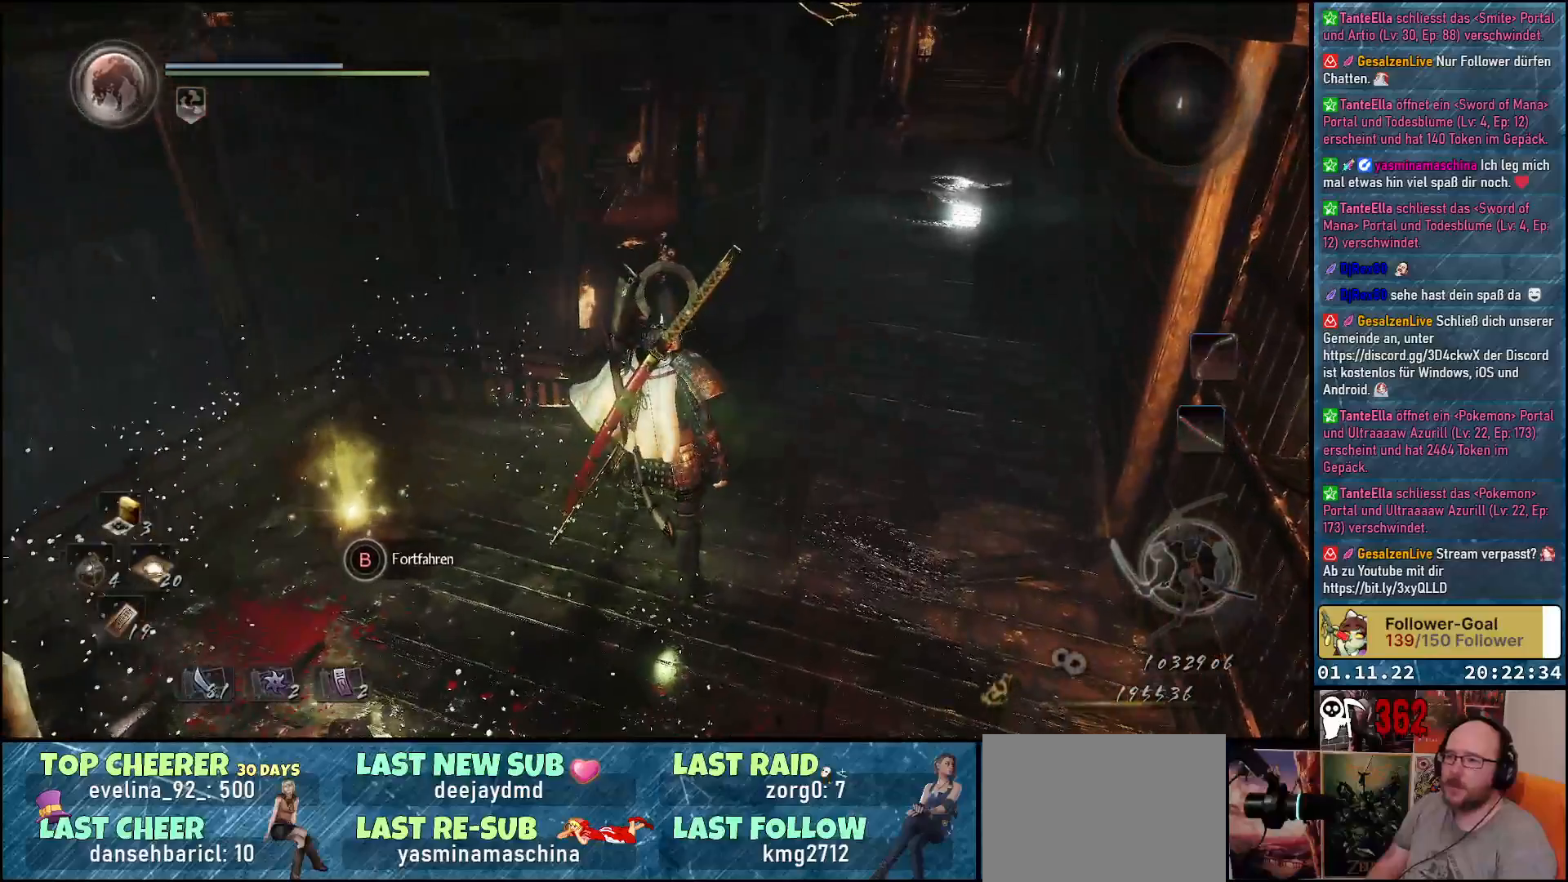
{"buttons": [], "left_stick": "center", "right_stick": "up-right", "events": [[33, "right_stick", "up-right"]]}
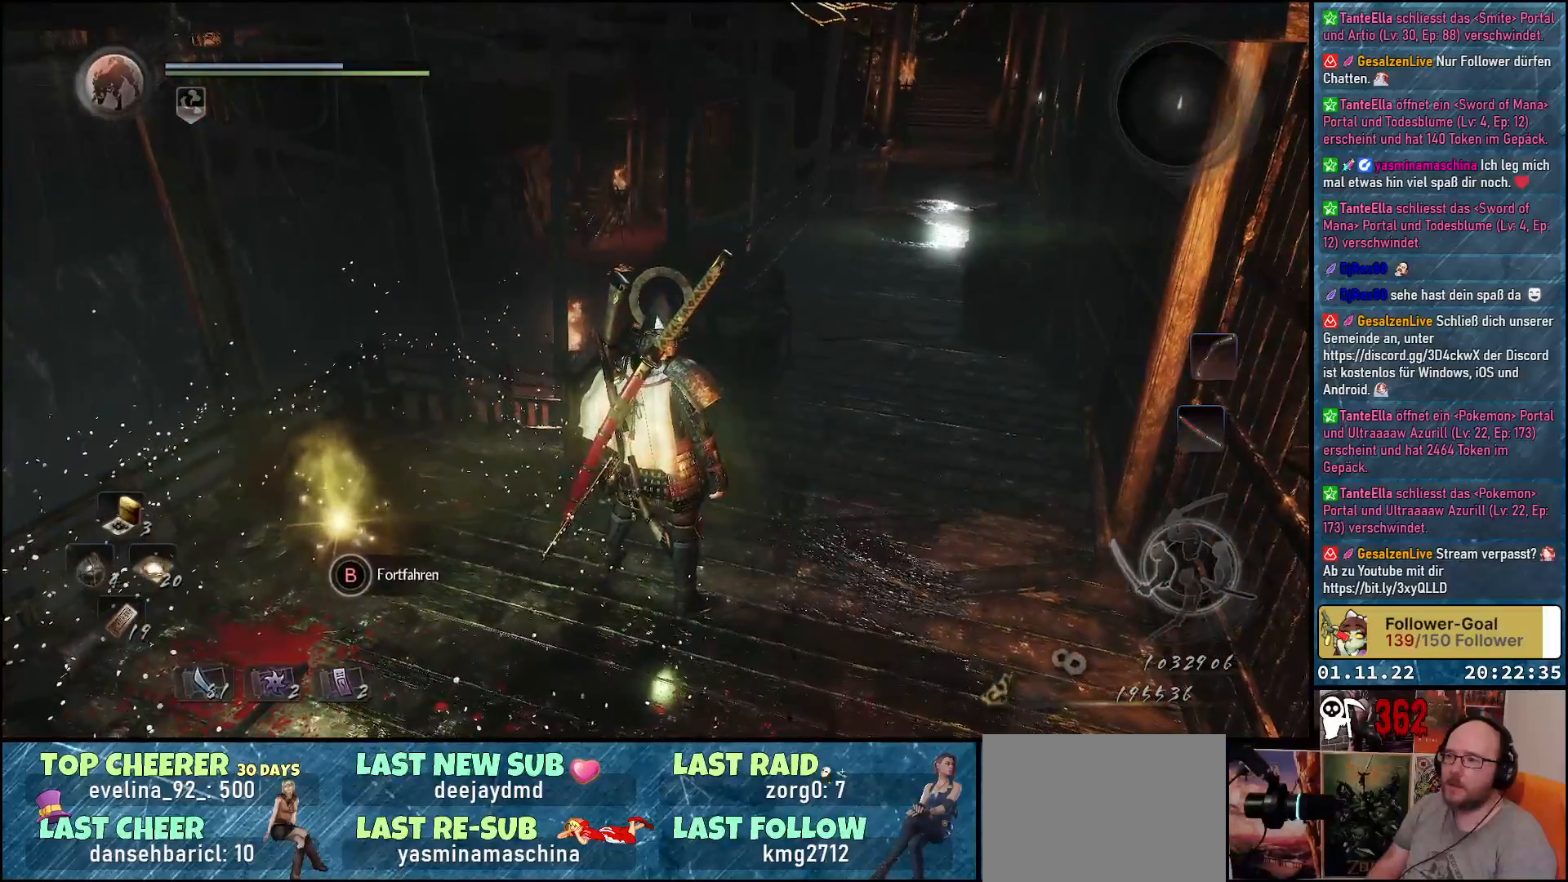
{"buttons": [], "left_stick": "center", "right_stick": "center", "events": [[100, "right_stick", "center"]]}
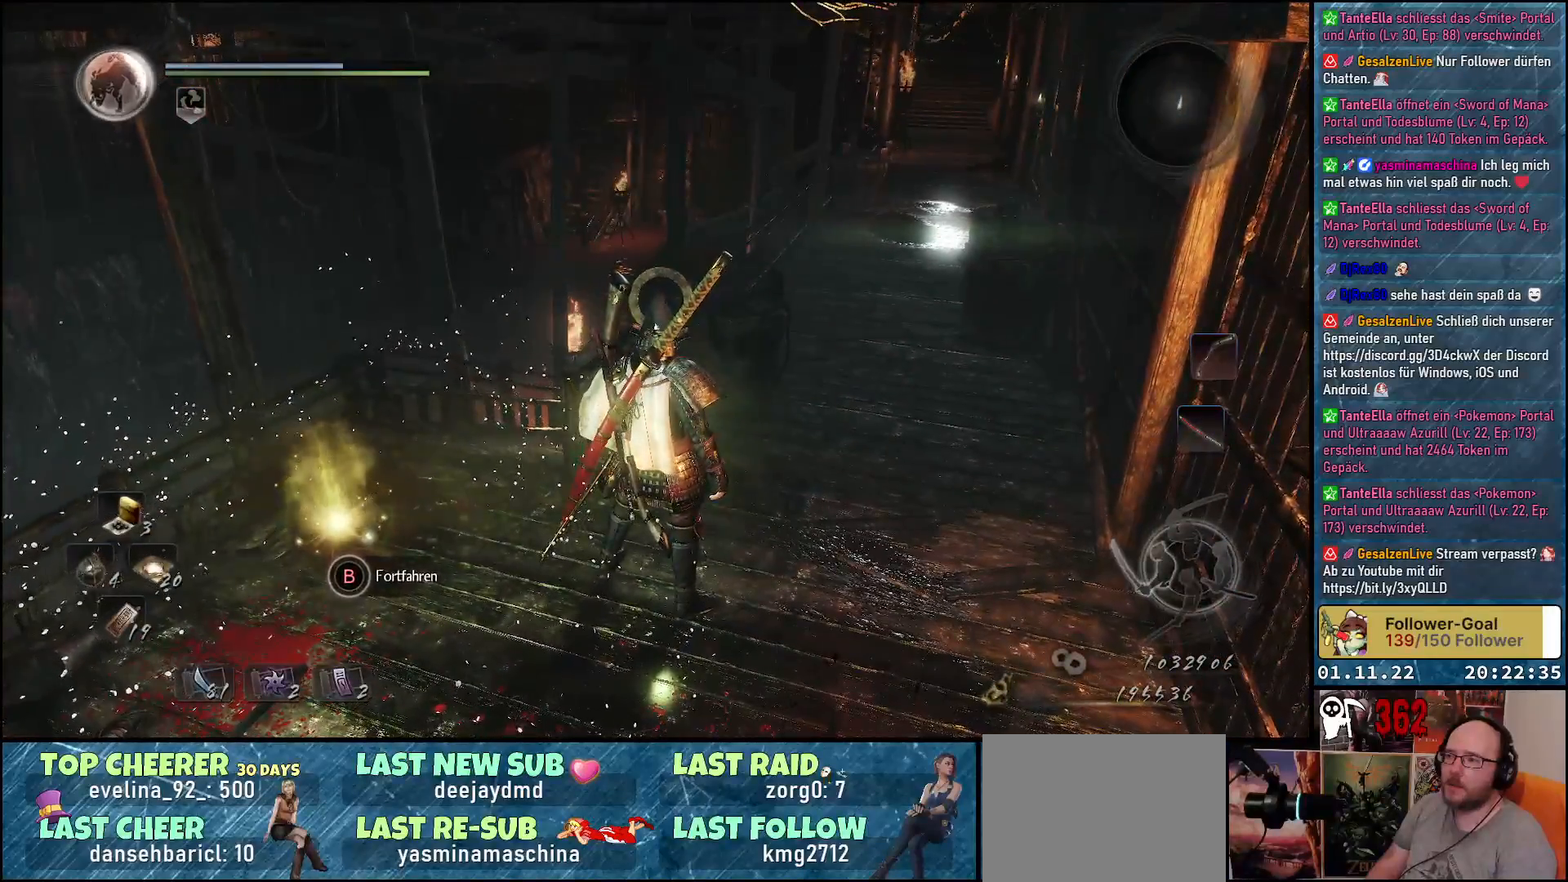
{"buttons": [], "left_stick": "center", "right_stick": "down-left", "events": [[350, "right_stick", "down-left"]]}
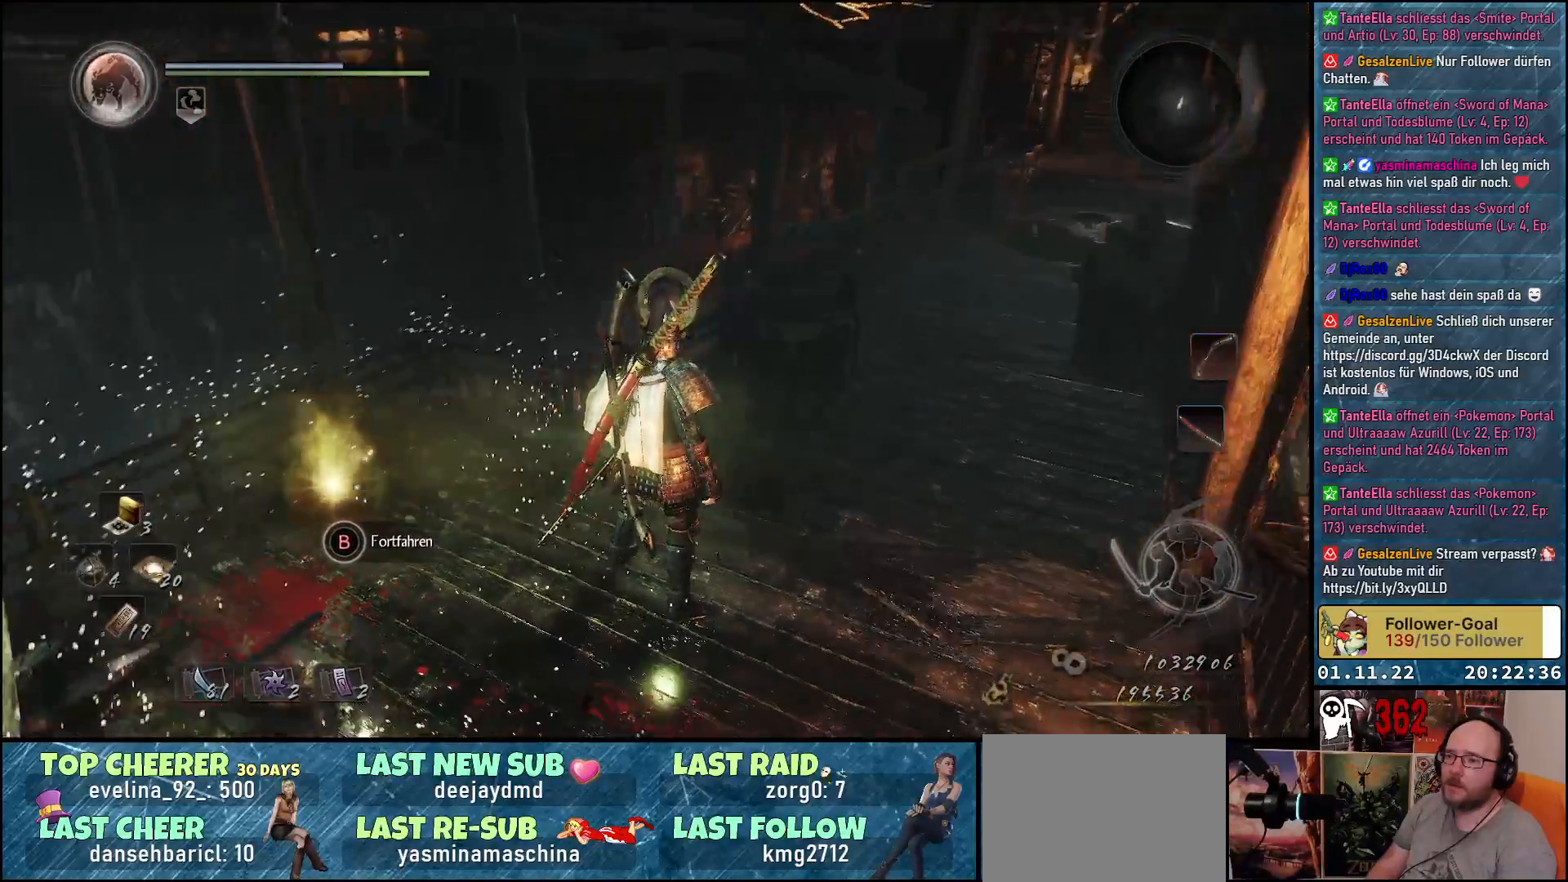
{"buttons": [], "left_stick": "center", "right_stick": "down-left", "events": []}
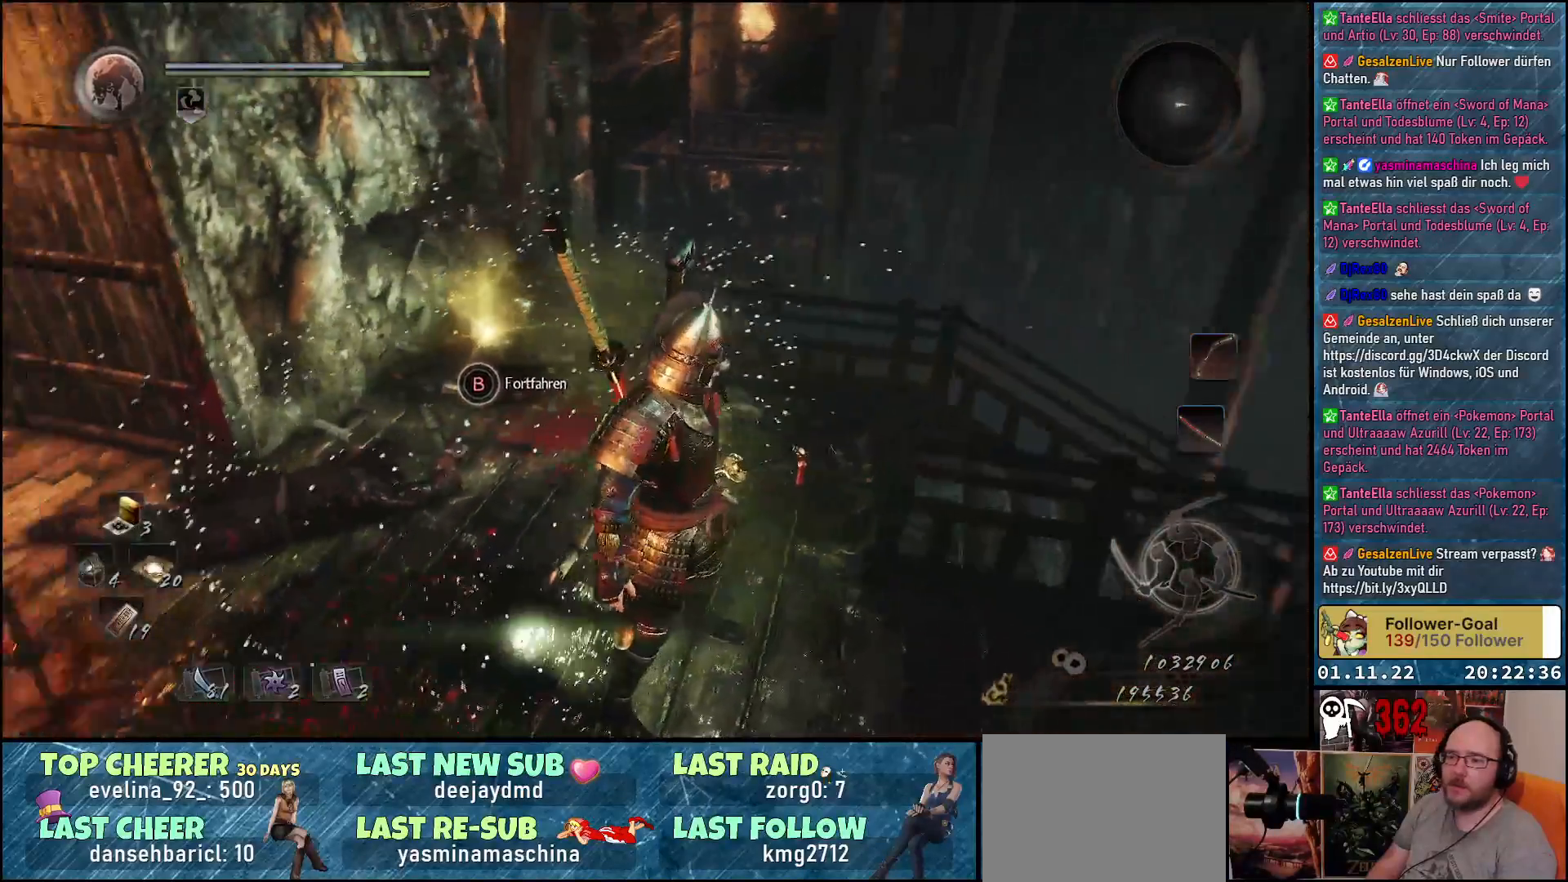
{"buttons": [], "left_stick": "center", "right_stick": "left", "events": [[350, "right_stick", "left"]]}
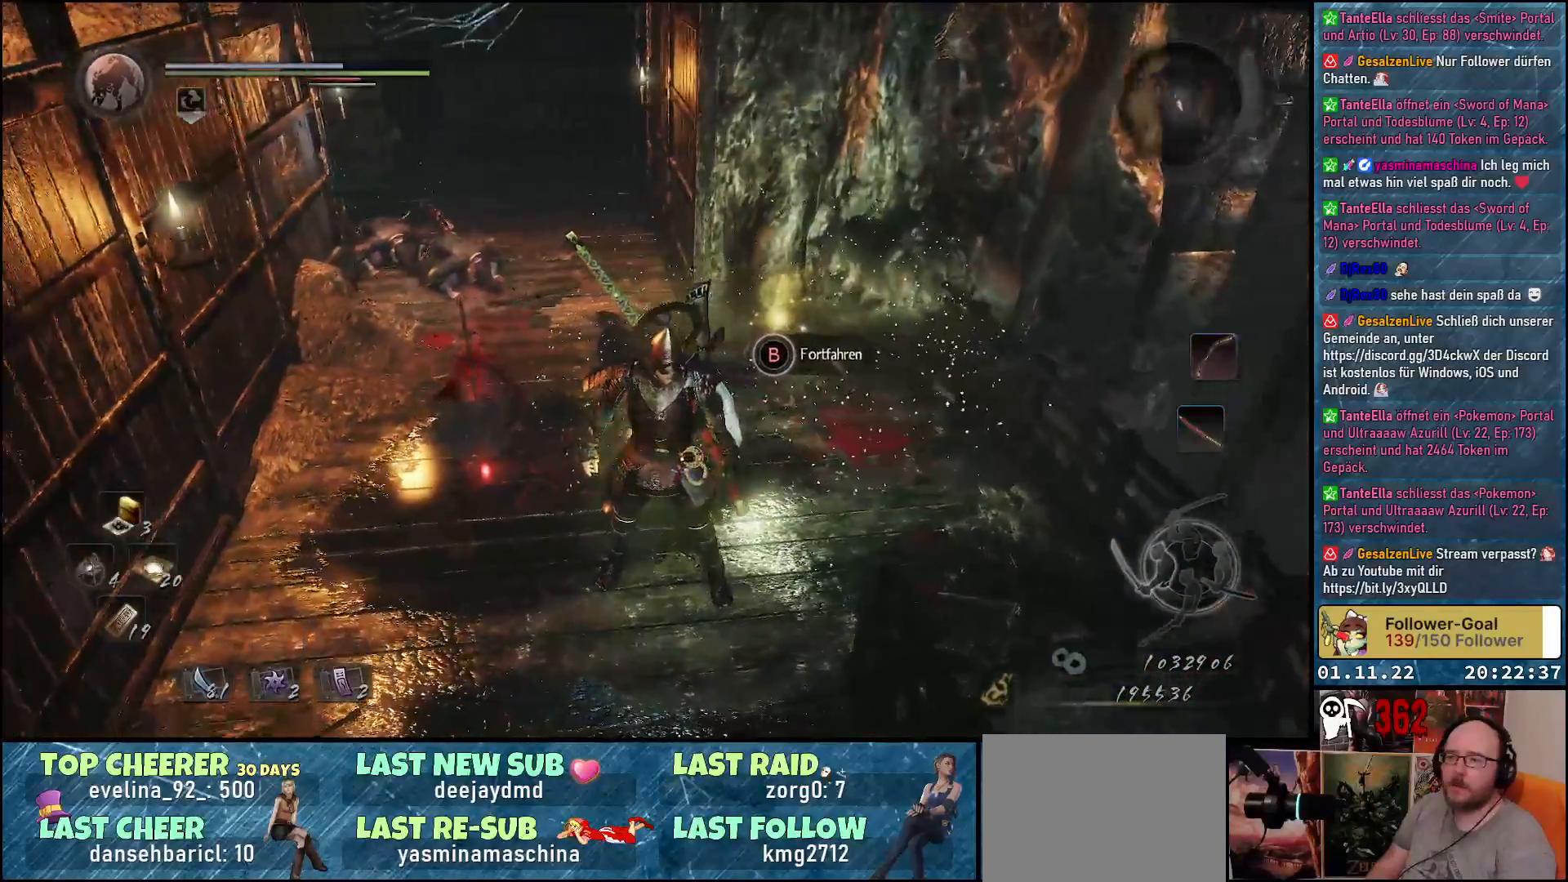
{"buttons": [], "left_stick": "center", "right_stick": "left", "events": []}
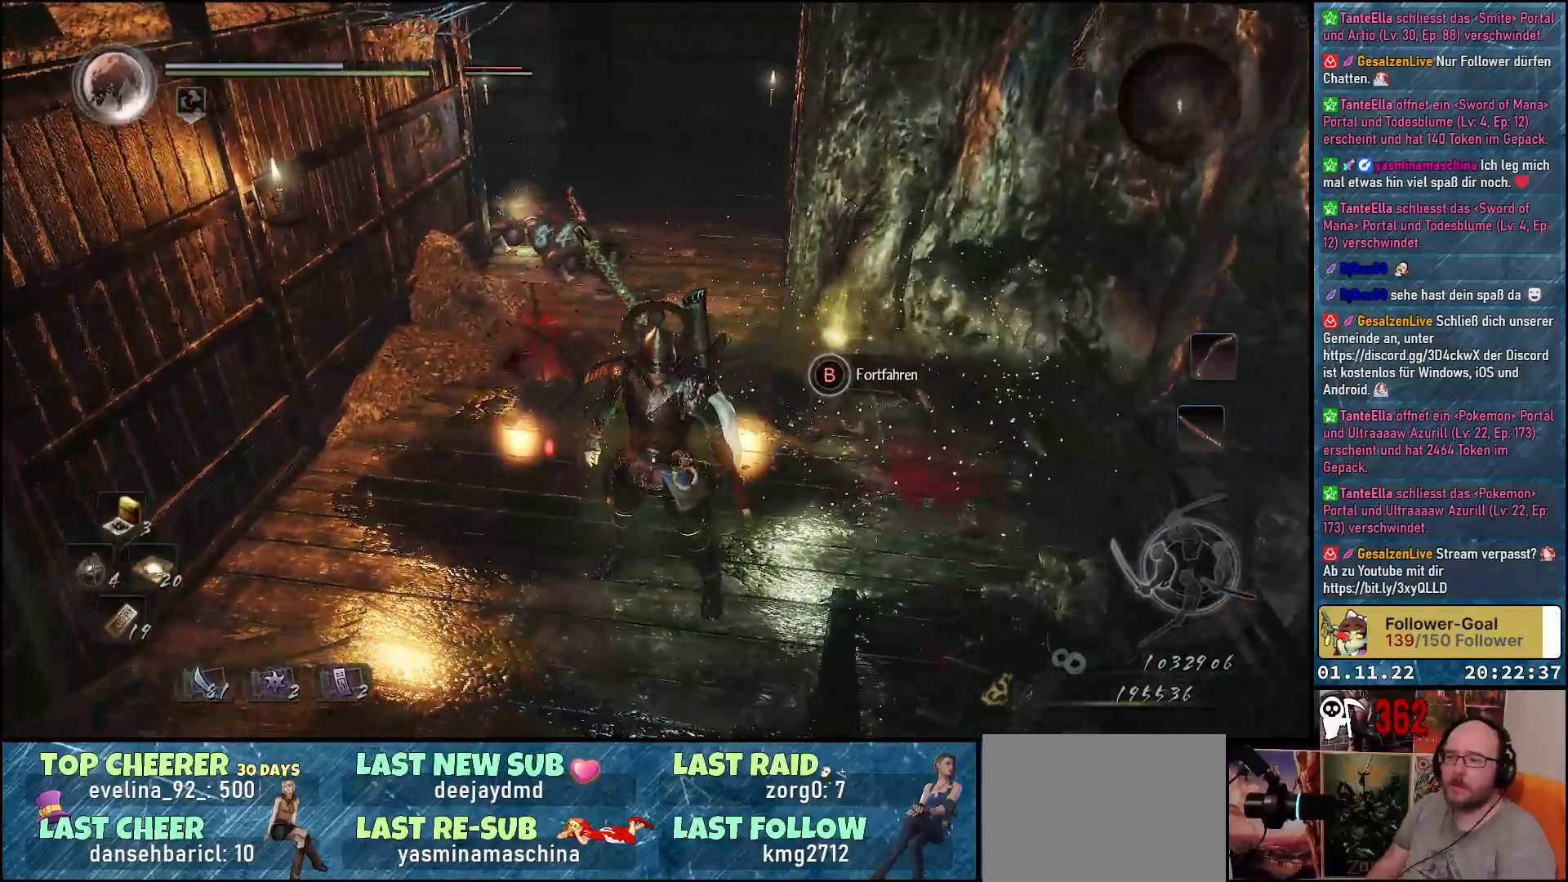
{"buttons": [], "left_stick": "center", "right_stick": "center", "events": [[233, "right_stick", "center"]]}
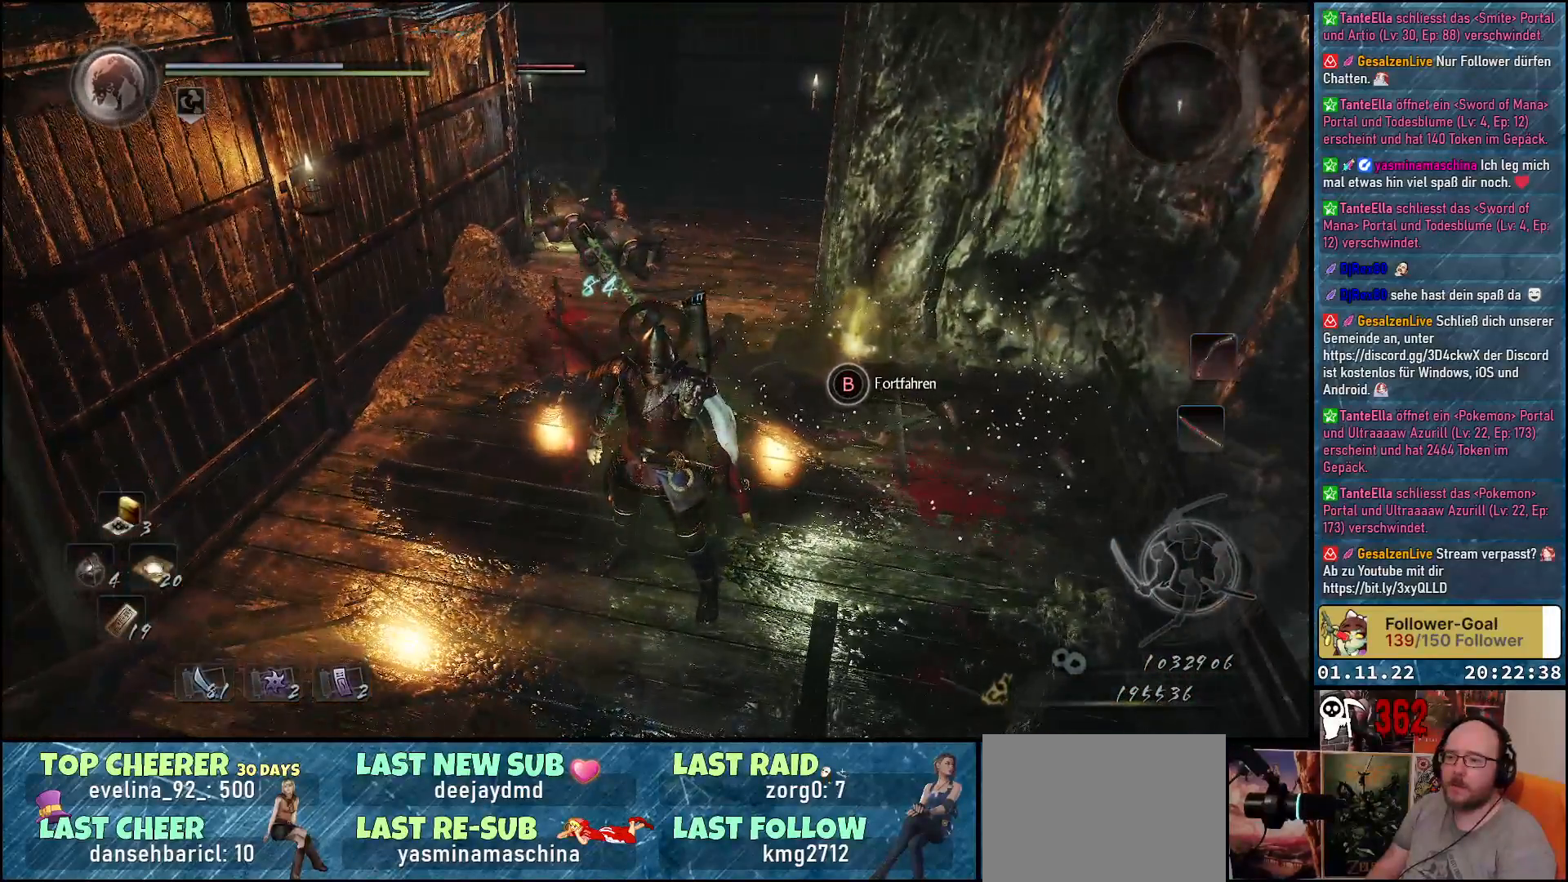
{"buttons": [], "left_stick": "center", "right_stick": "up-right", "events": [[383, "right_stick", "up-right"]]}
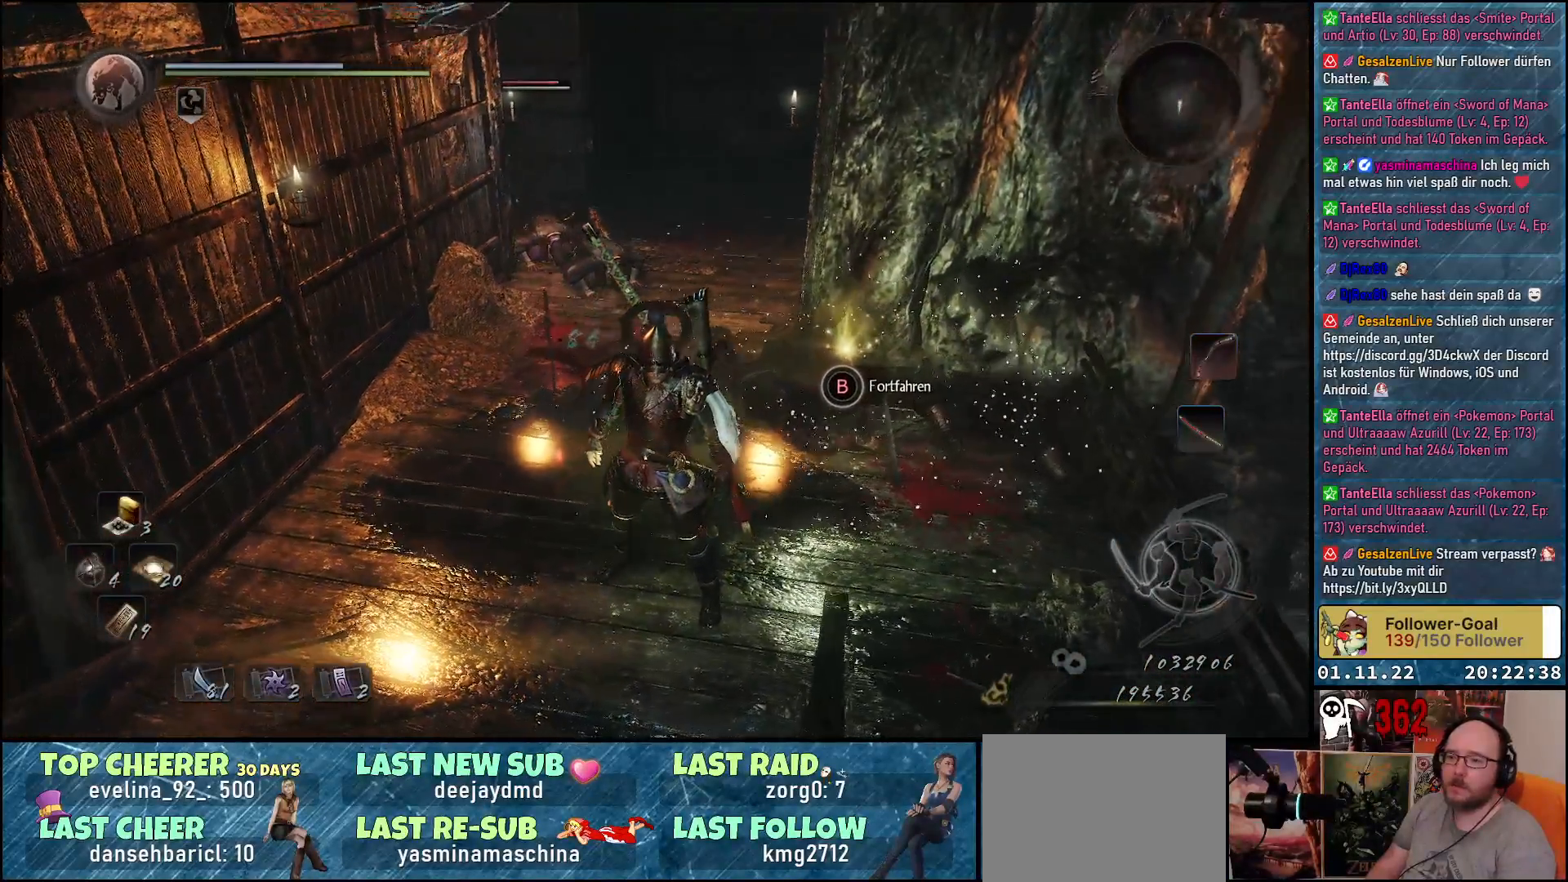
{"buttons": ["B"], "left_stick": "center", "right_stick": "center", "events": [[117, "right_stick", "center"], [283, "B", "down"]]}
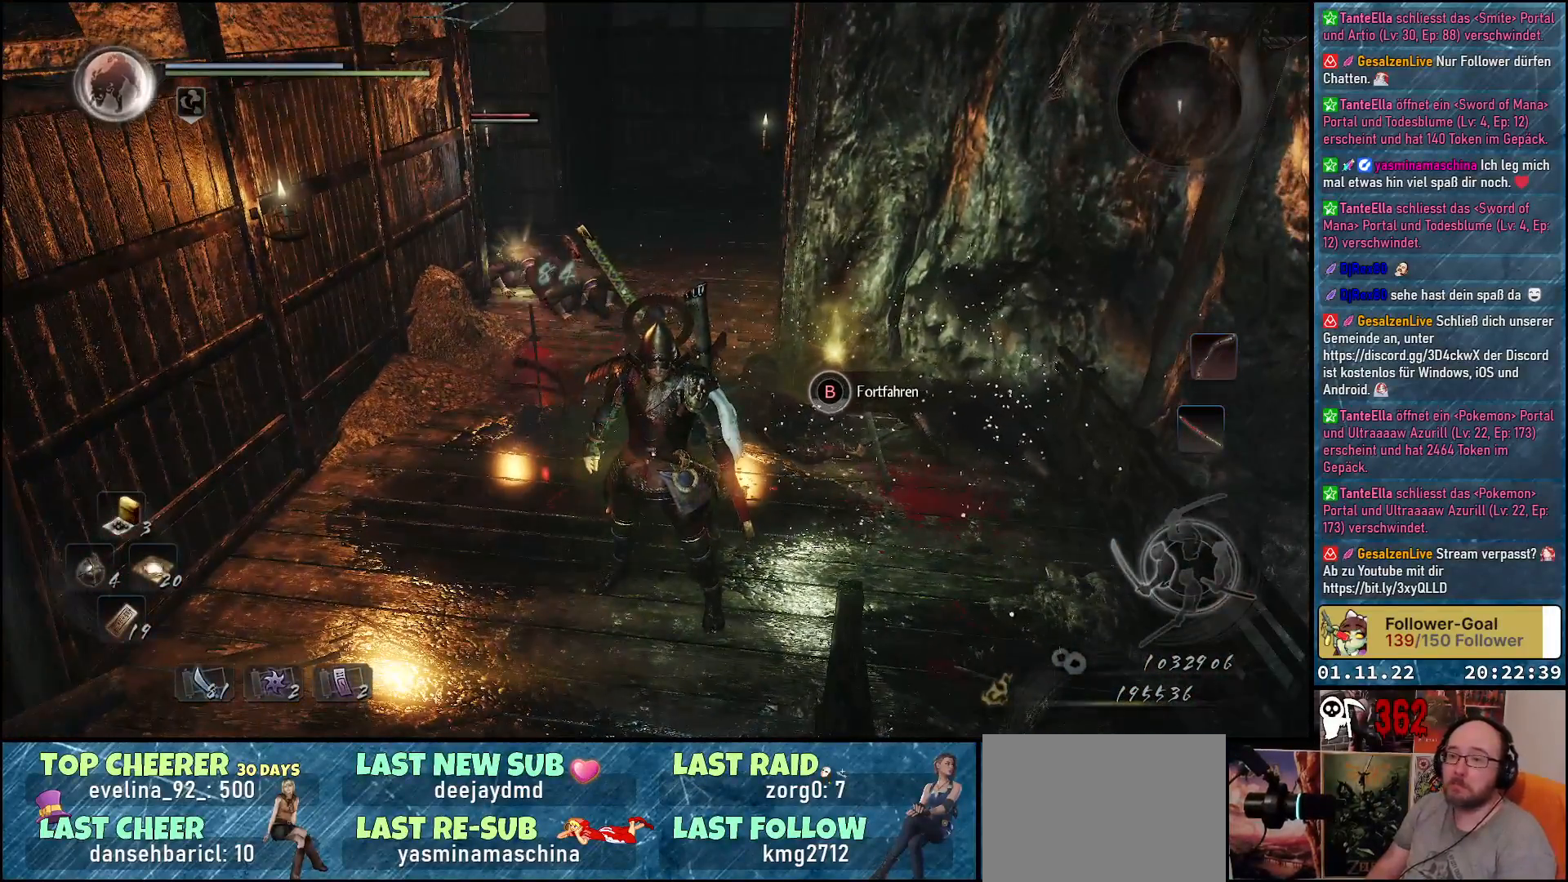
{"buttons": ["B"], "left_stick": "center", "right_stick": "center", "events": []}
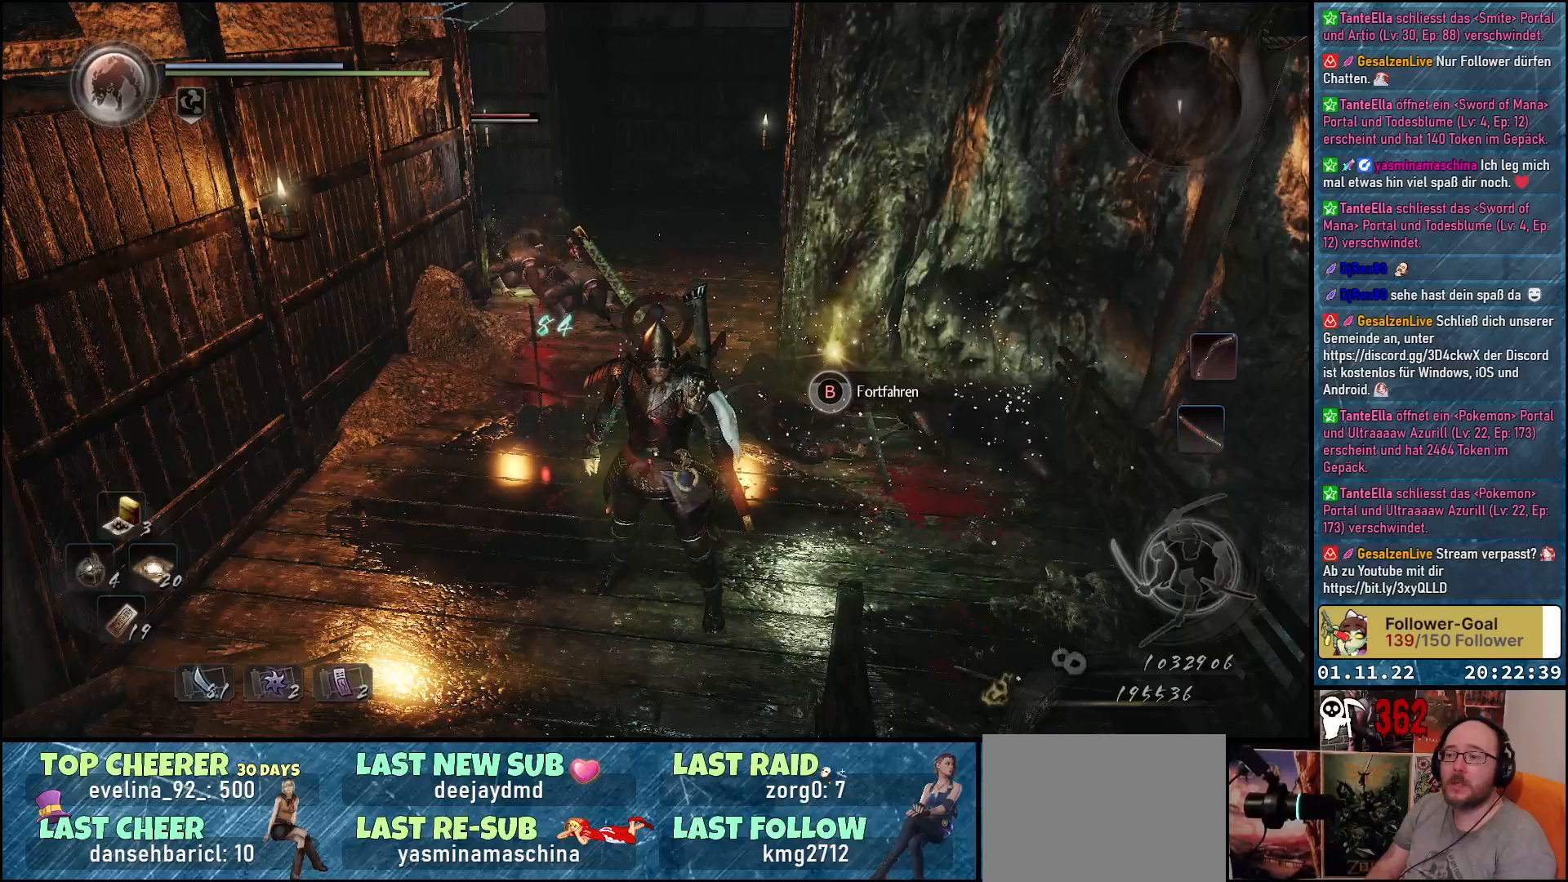
{"buttons": ["B"], "left_stick": "center", "right_stick": "center", "events": []}
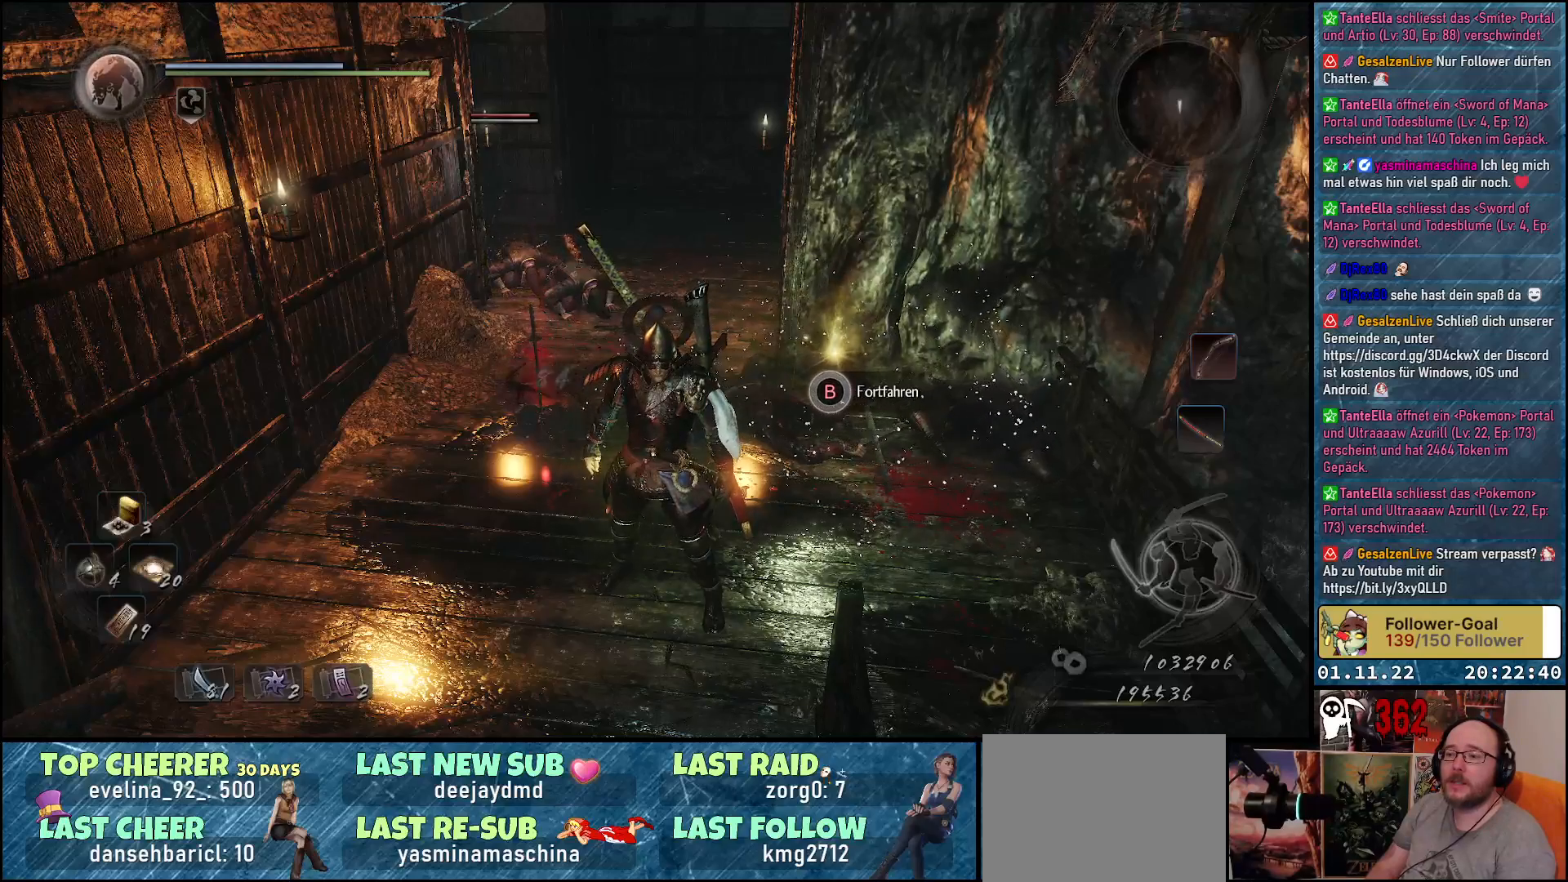
{"buttons": [], "left_stick": "center", "right_stick": "center", "events": [[333, "B", "up"]]}
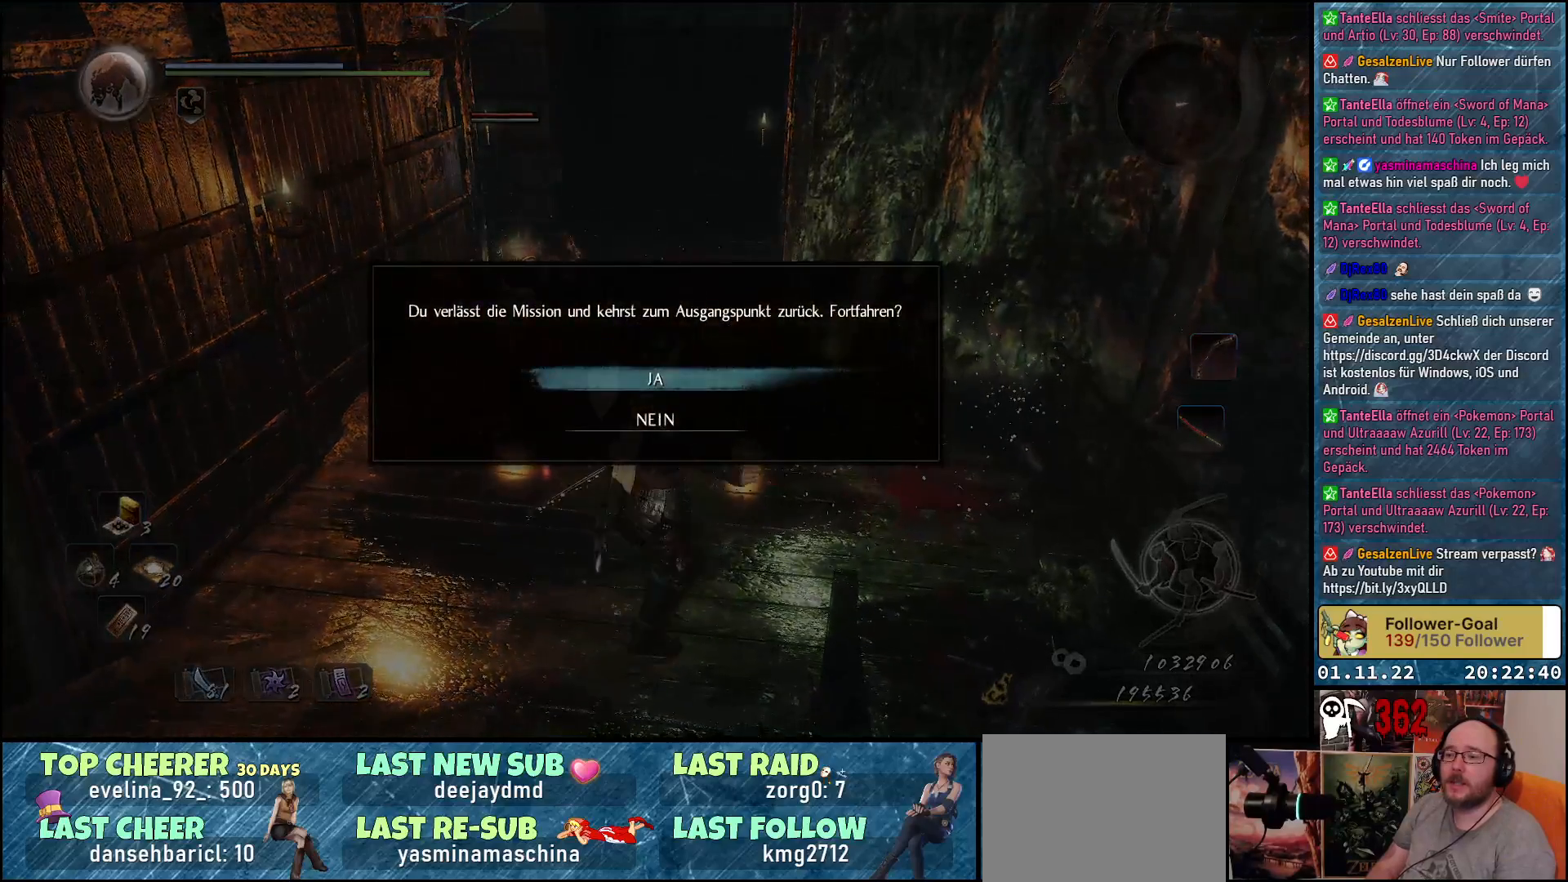
{"buttons": [], "left_stick": "center", "right_stick": "center", "events": [[267, "A", "down"], [367, "A", "up"]]}